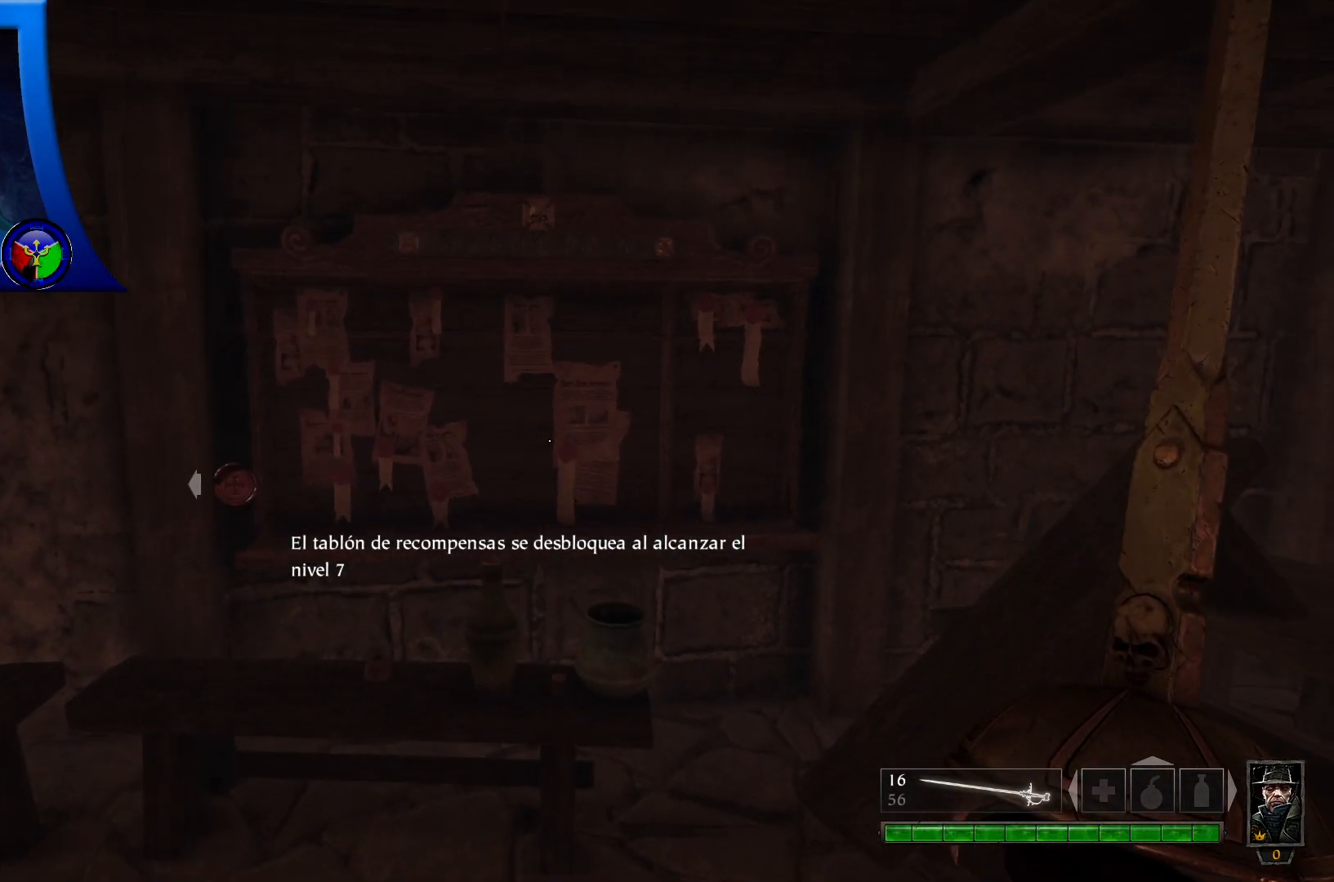
Gameplay with a controller (Xbox layout); each line is a JSON object with the inputs held at the frame after it. "events" lists button and stick changes between this image and that frame as [ms after this image, input, new state], when the widget could be followed in between.
{"buttons": [], "left_stick": "center", "right_stick": "left", "events": [[283, "right_stick", "left"]]}
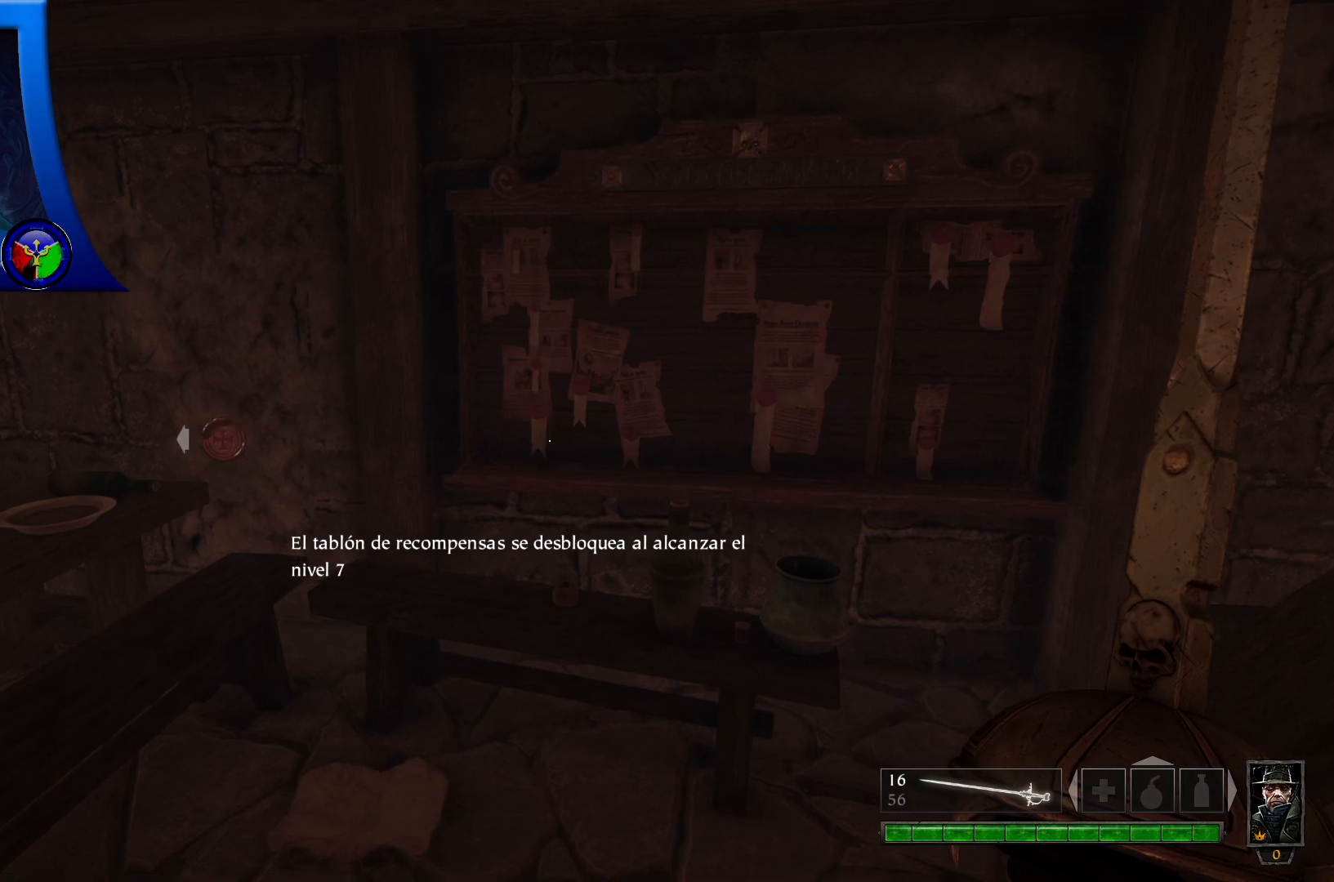
{"buttons": [], "left_stick": "left", "right_stick": "left", "events": [[50, "left_stick", "down-left"], [133, "left_stick", "left"]]}
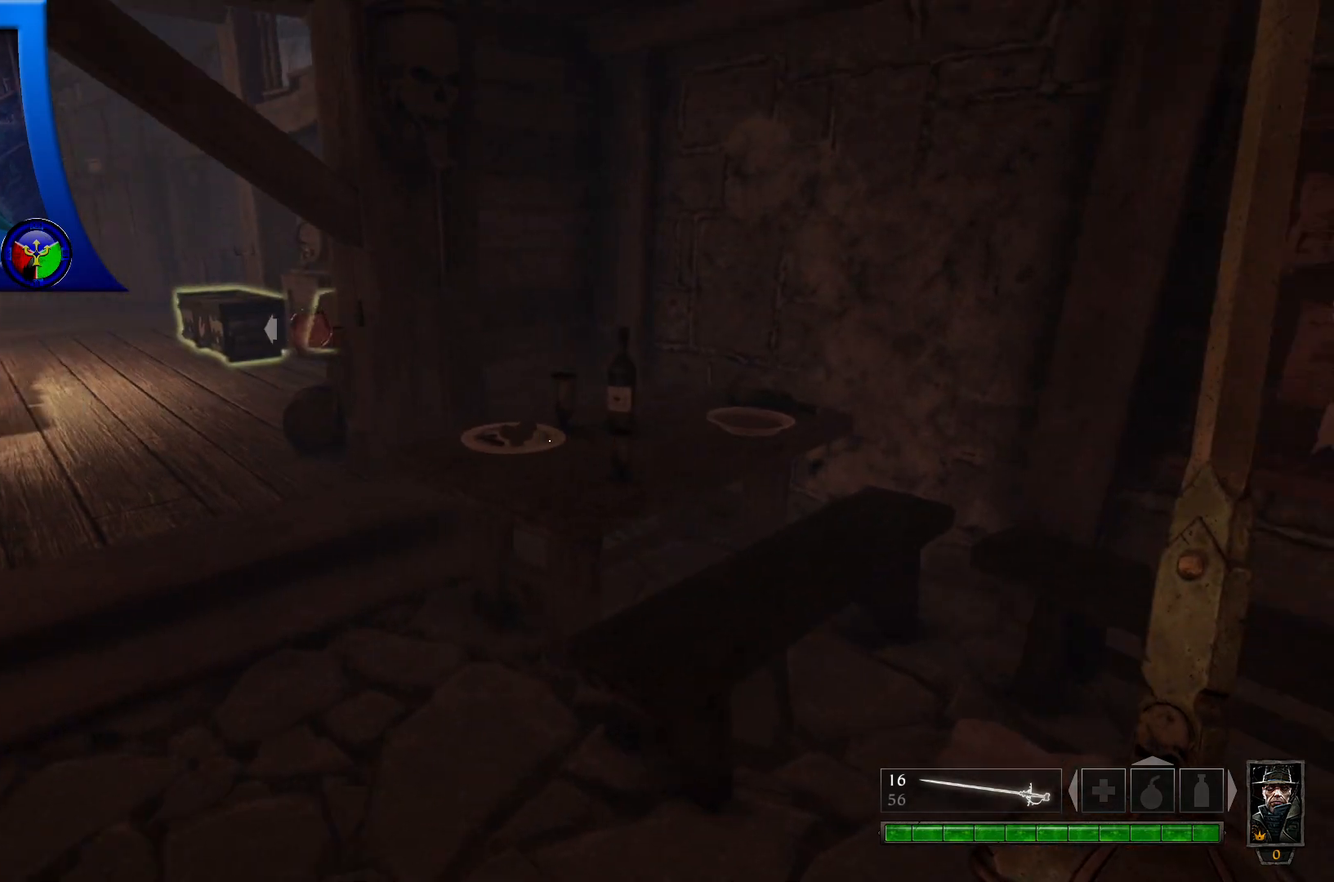
{"buttons": [], "left_stick": "up-left", "right_stick": "center"}
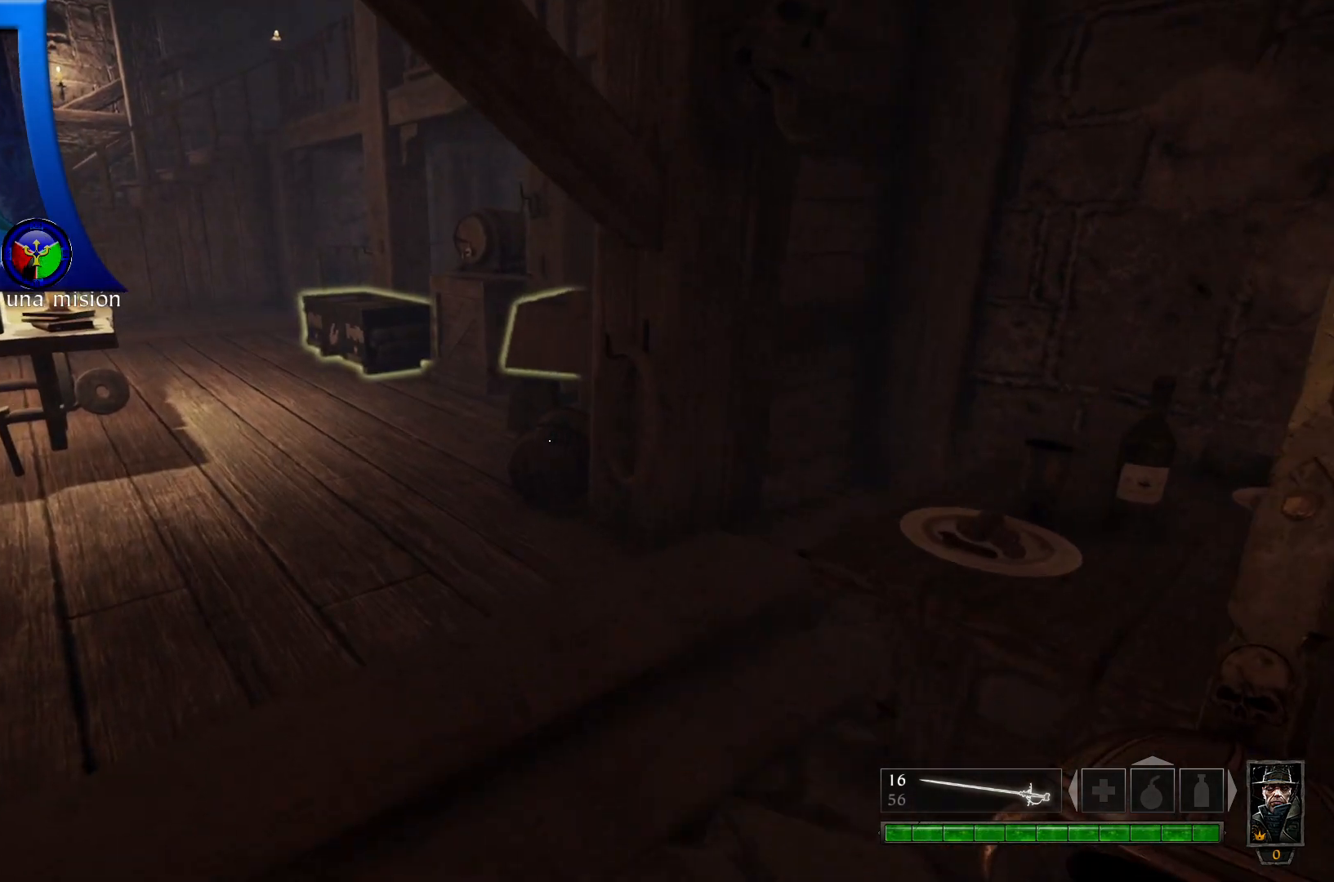
{"buttons": [], "left_stick": "up-left", "right_stick": "right"}
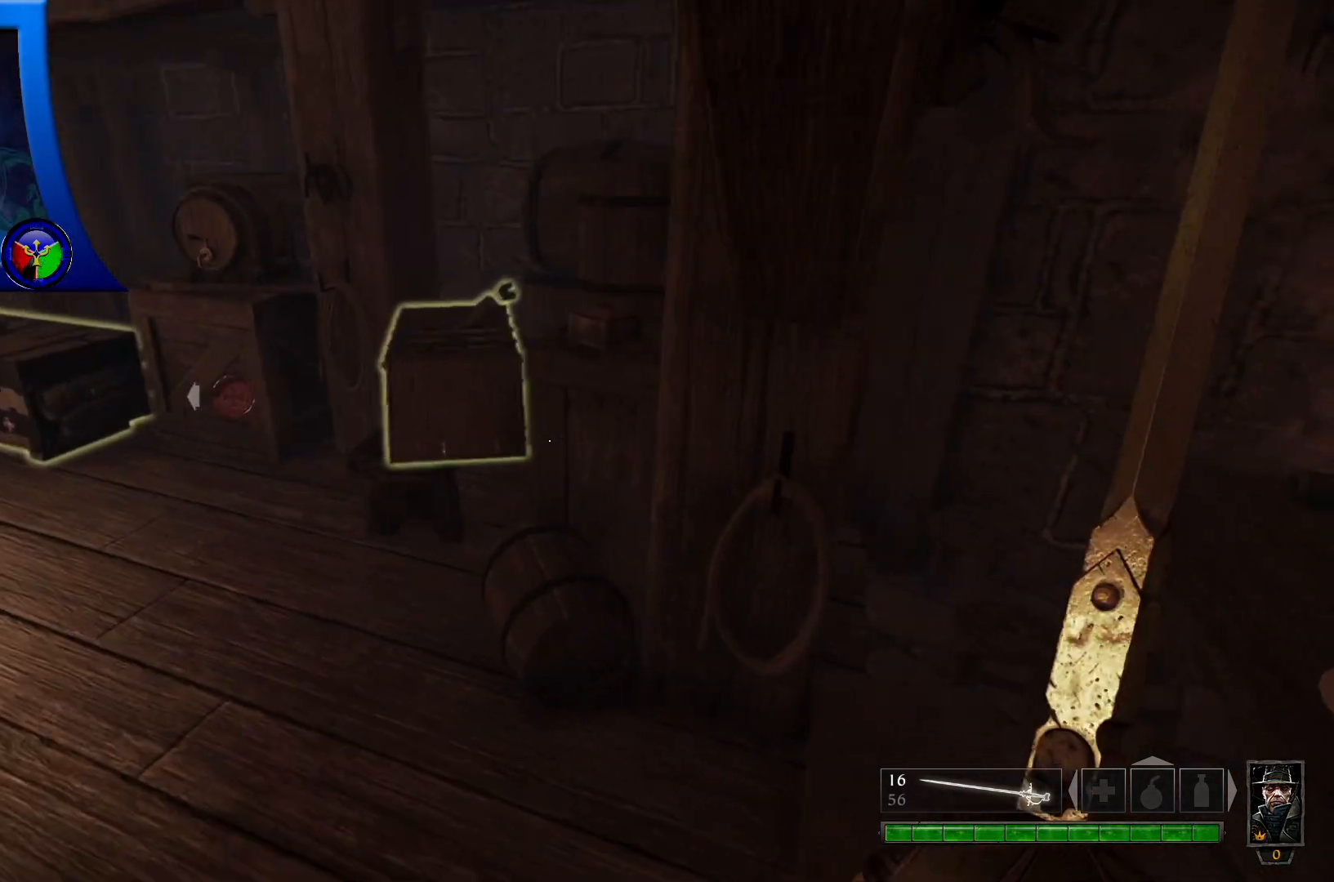
{"buttons": [], "left_stick": "up-left", "right_stick": "center", "events": [[67, "right_stick", "down-right"], [183, "right_stick", "center"], [300, "right_stick", "right"], [483, "right_stick", "center"]]}
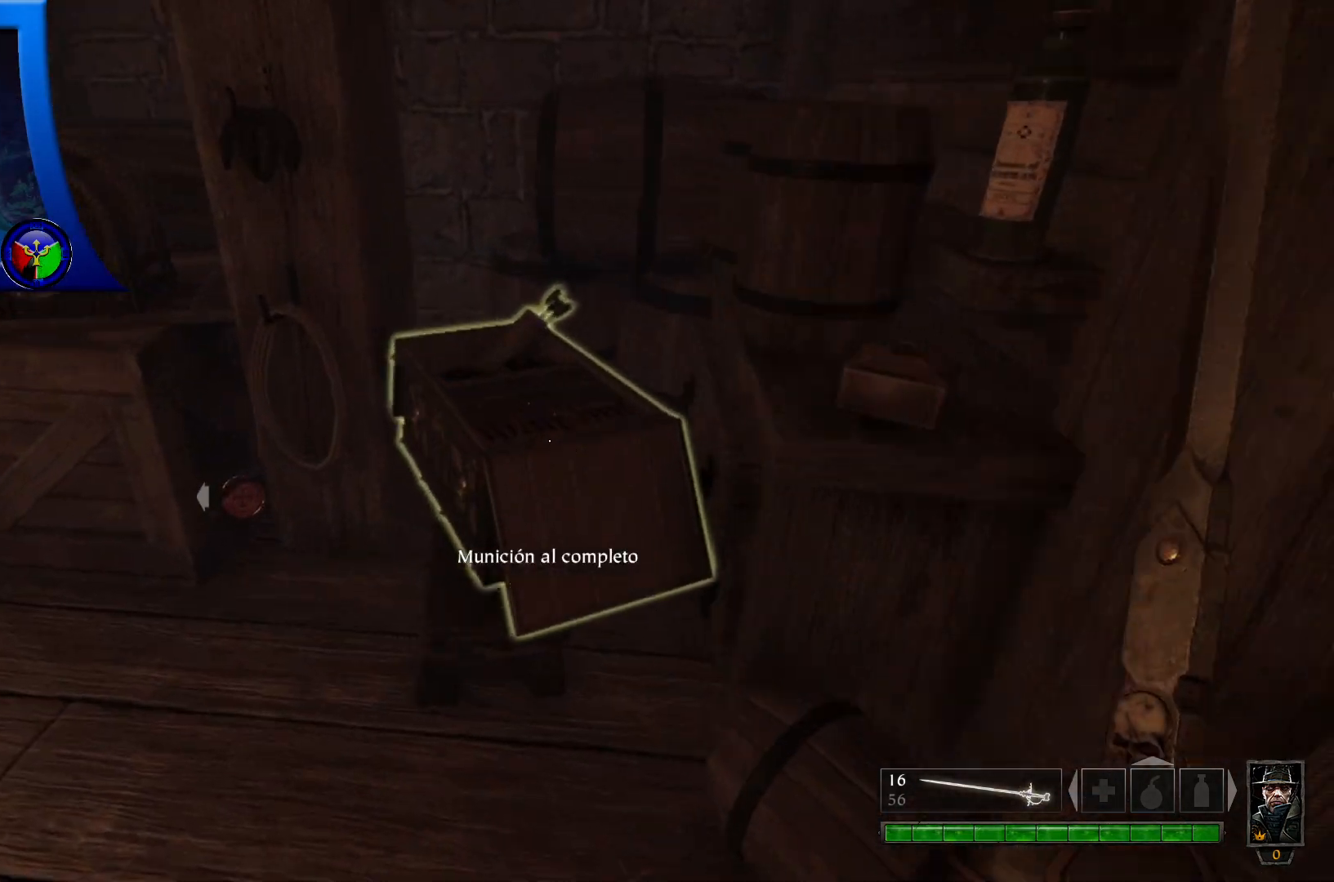
{"buttons": [], "left_stick": "center", "right_stick": "center", "events": [[217, "left_stick", "center"]]}
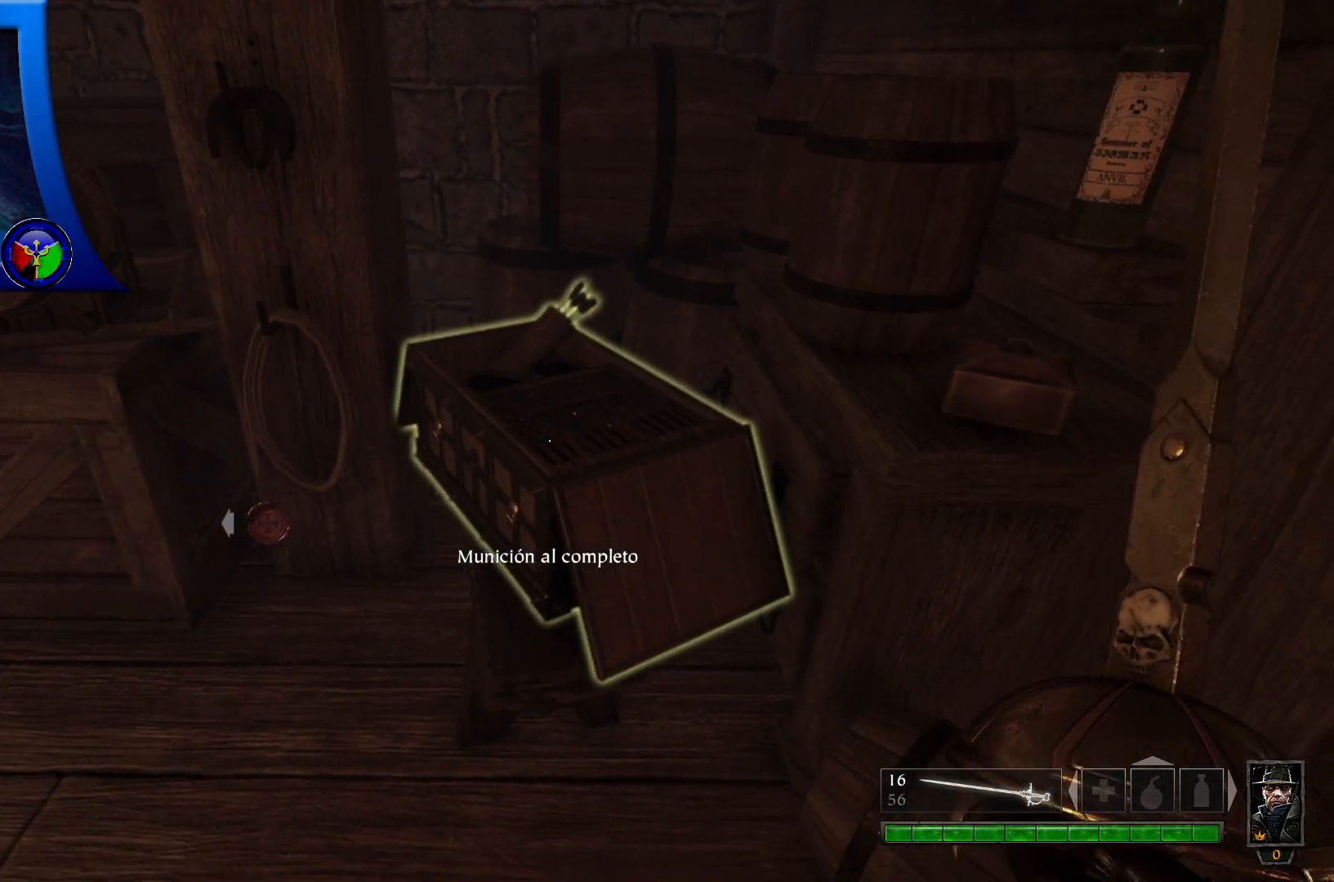
{"buttons": [], "left_stick": "up-left", "right_stick": "center", "events": [[333, "left_stick", "up-left"]]}
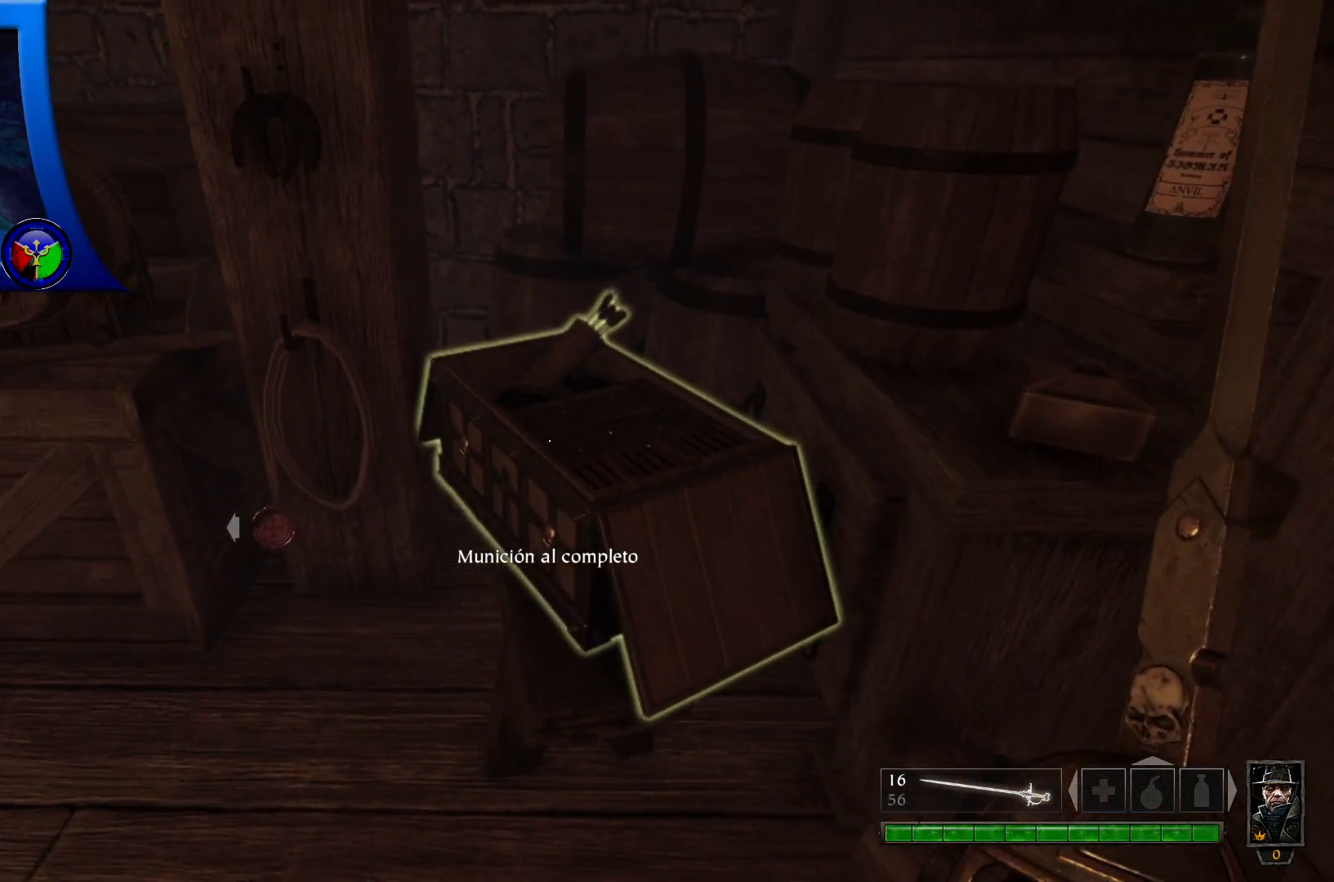
{"buttons": [], "left_stick": "up-left", "right_stick": "center", "events": [[83, "left_stick", "left"], [83, "right_stick", "left"], [333, "left_stick", "up-left"], [433, "right_stick", "center"]]}
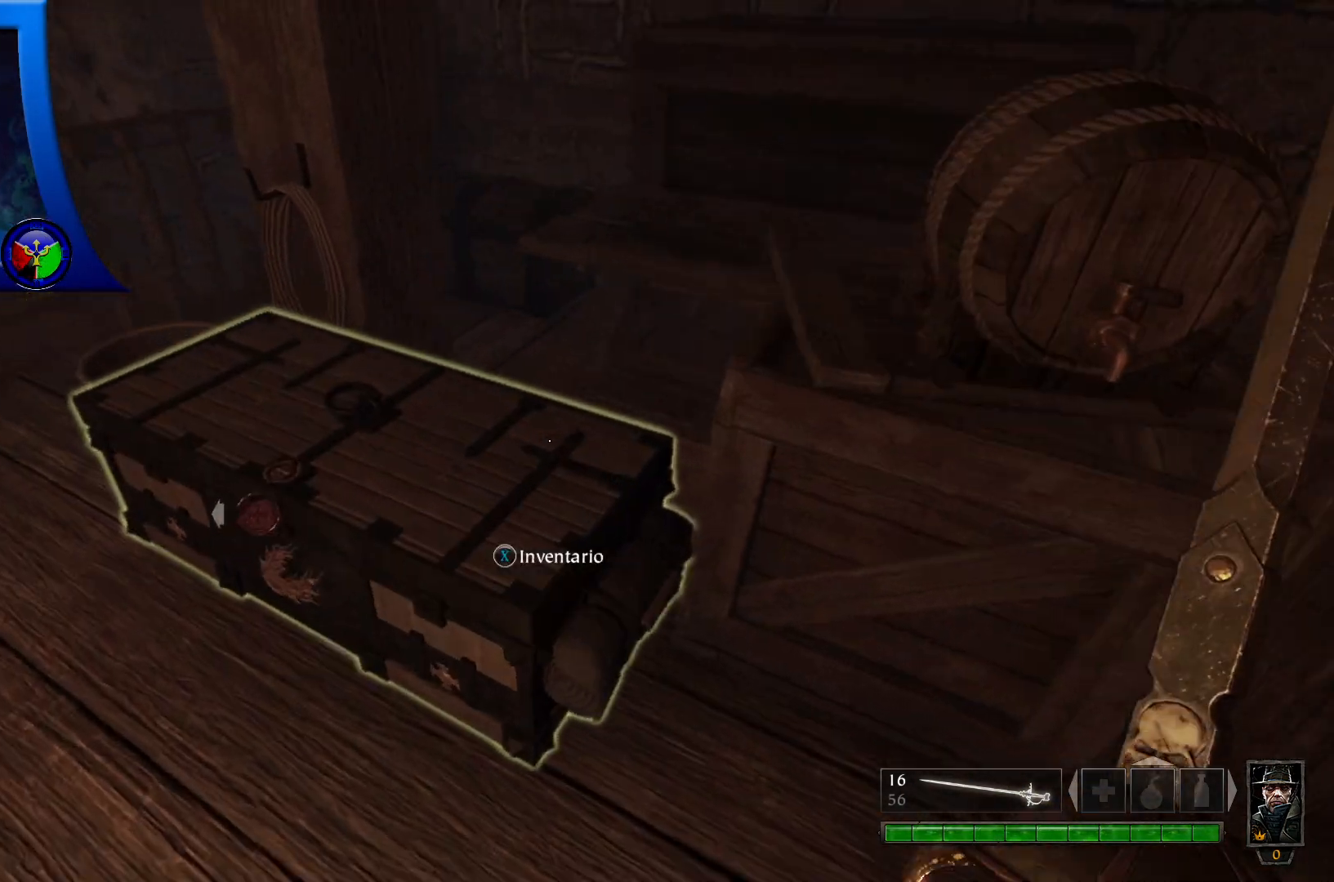
{"buttons": [], "left_stick": "center", "right_stick": "center", "events": [[183, "left_stick", "center"]]}
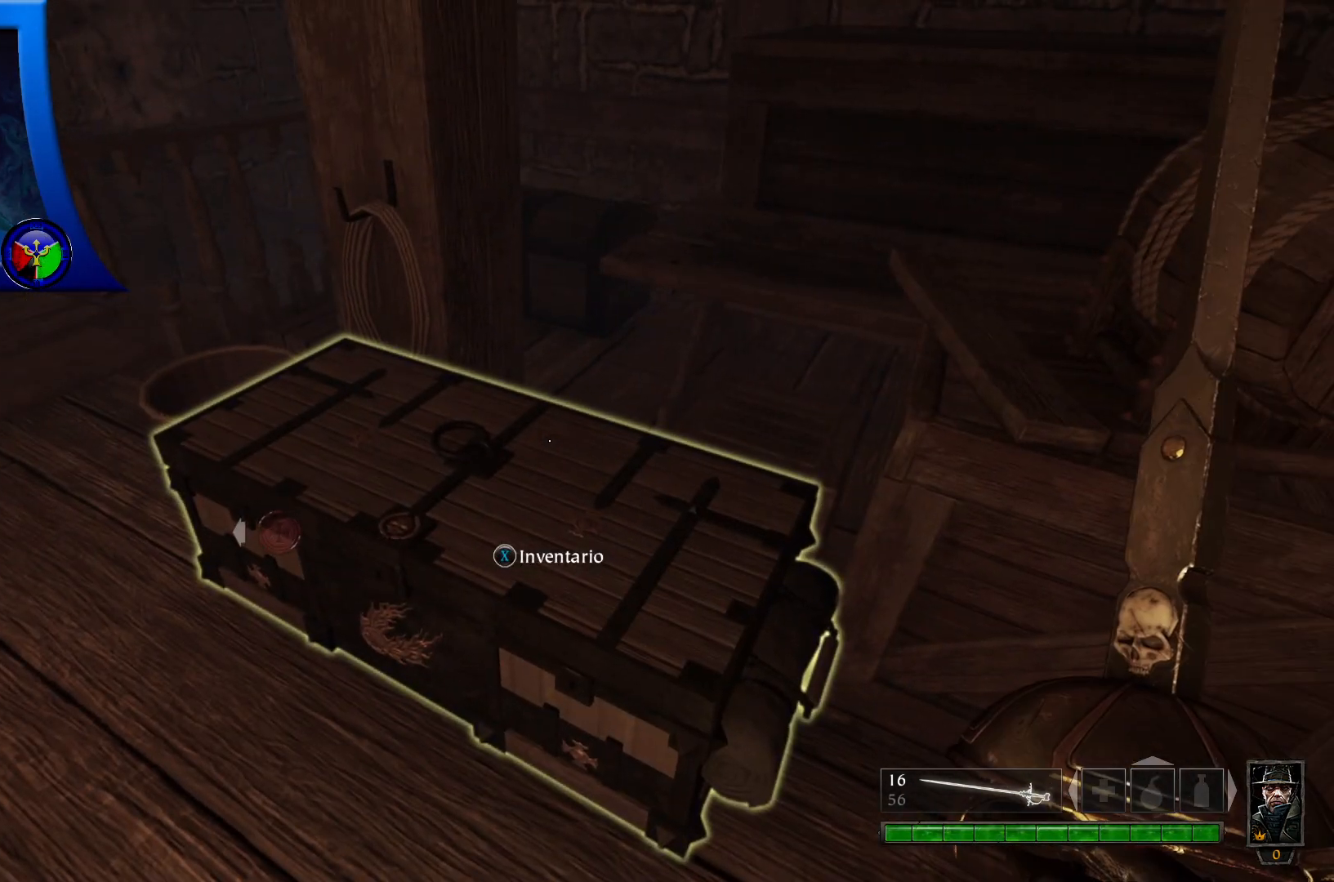
{"buttons": [], "left_stick": "center", "right_stick": "center", "events": [[117, "X", "down"], [233, "X", "up"]]}
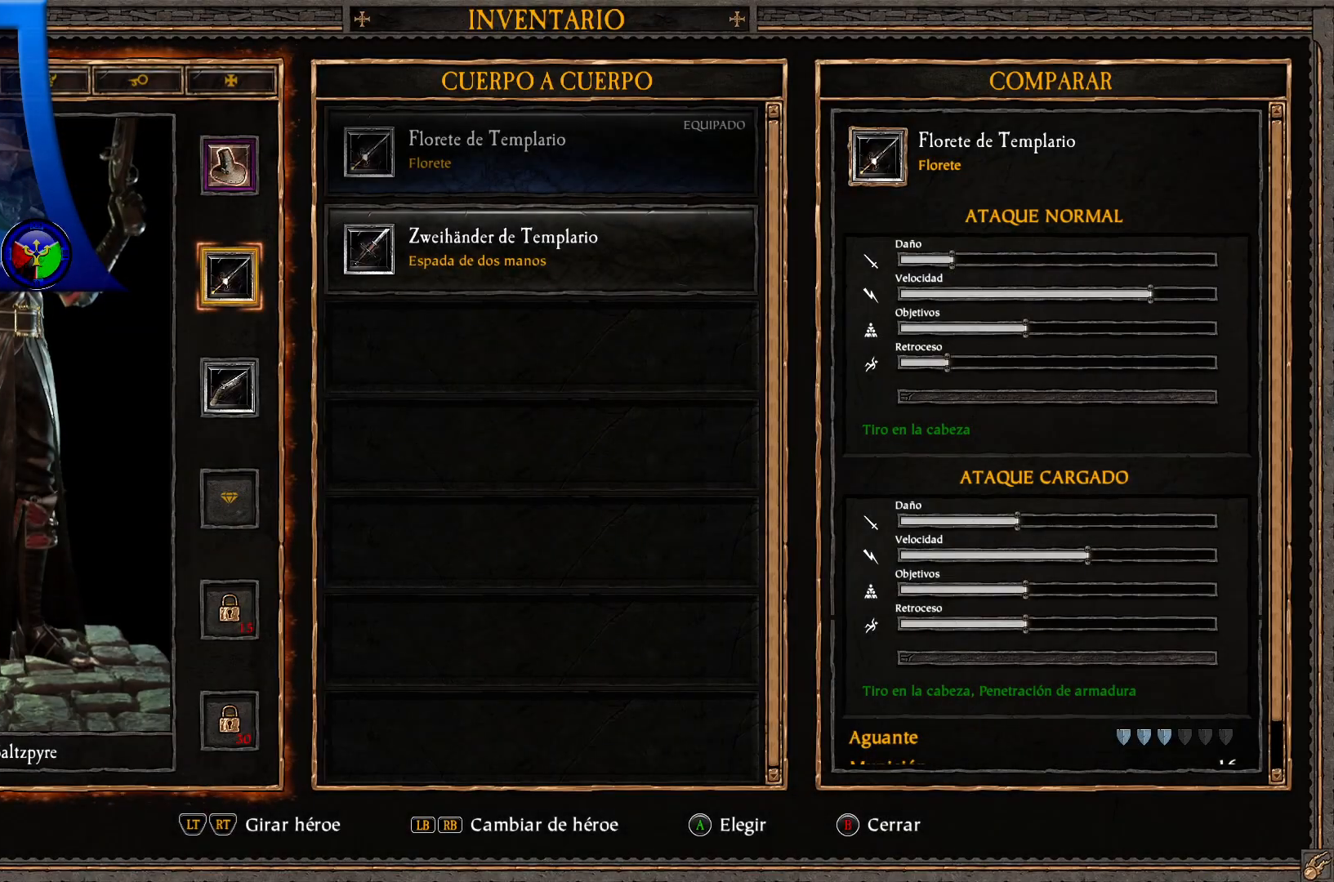
{"buttons": [], "left_stick": "center", "right_stick": "center", "events": []}
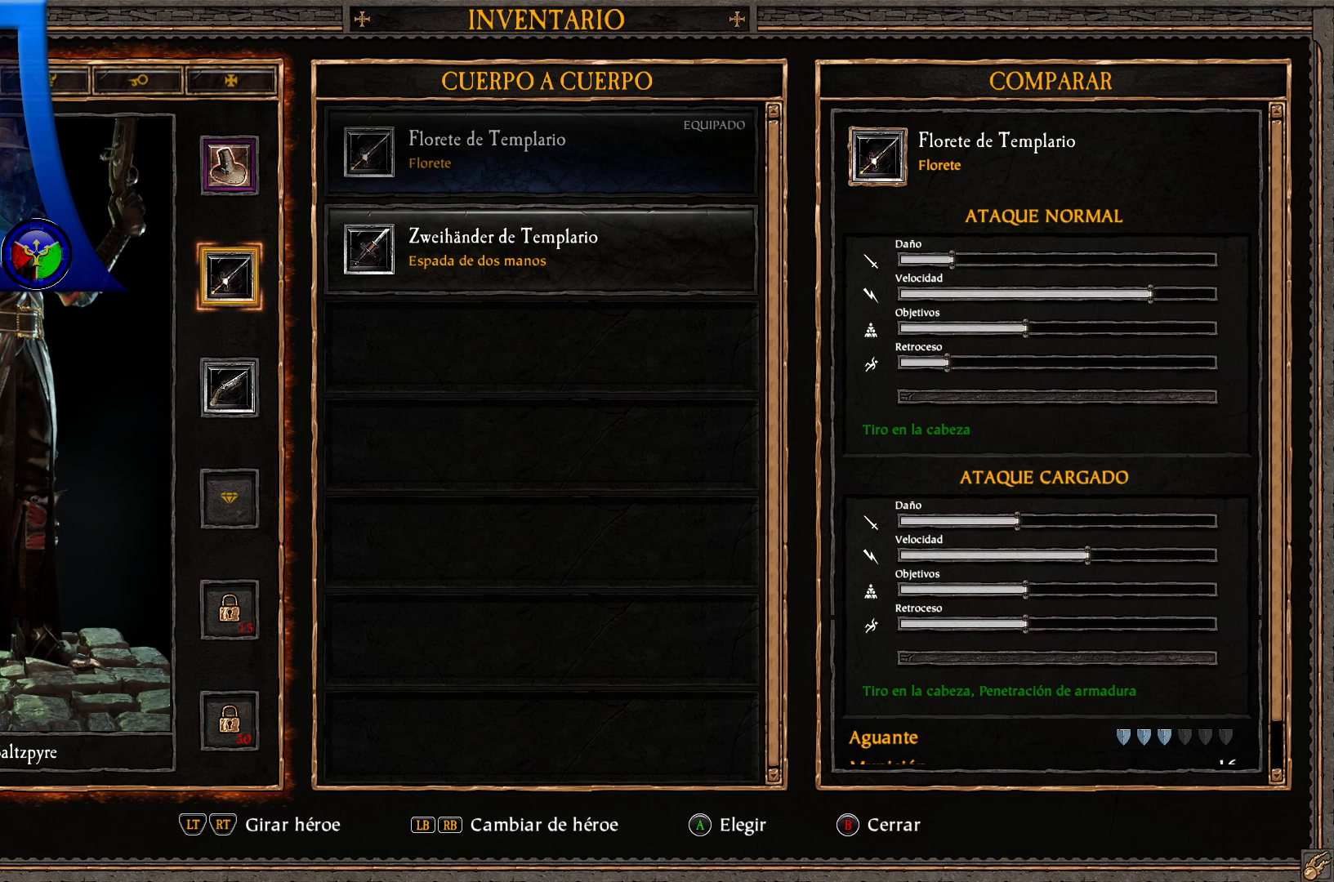
{"buttons": [], "left_stick": "center", "right_stick": "center", "events": []}
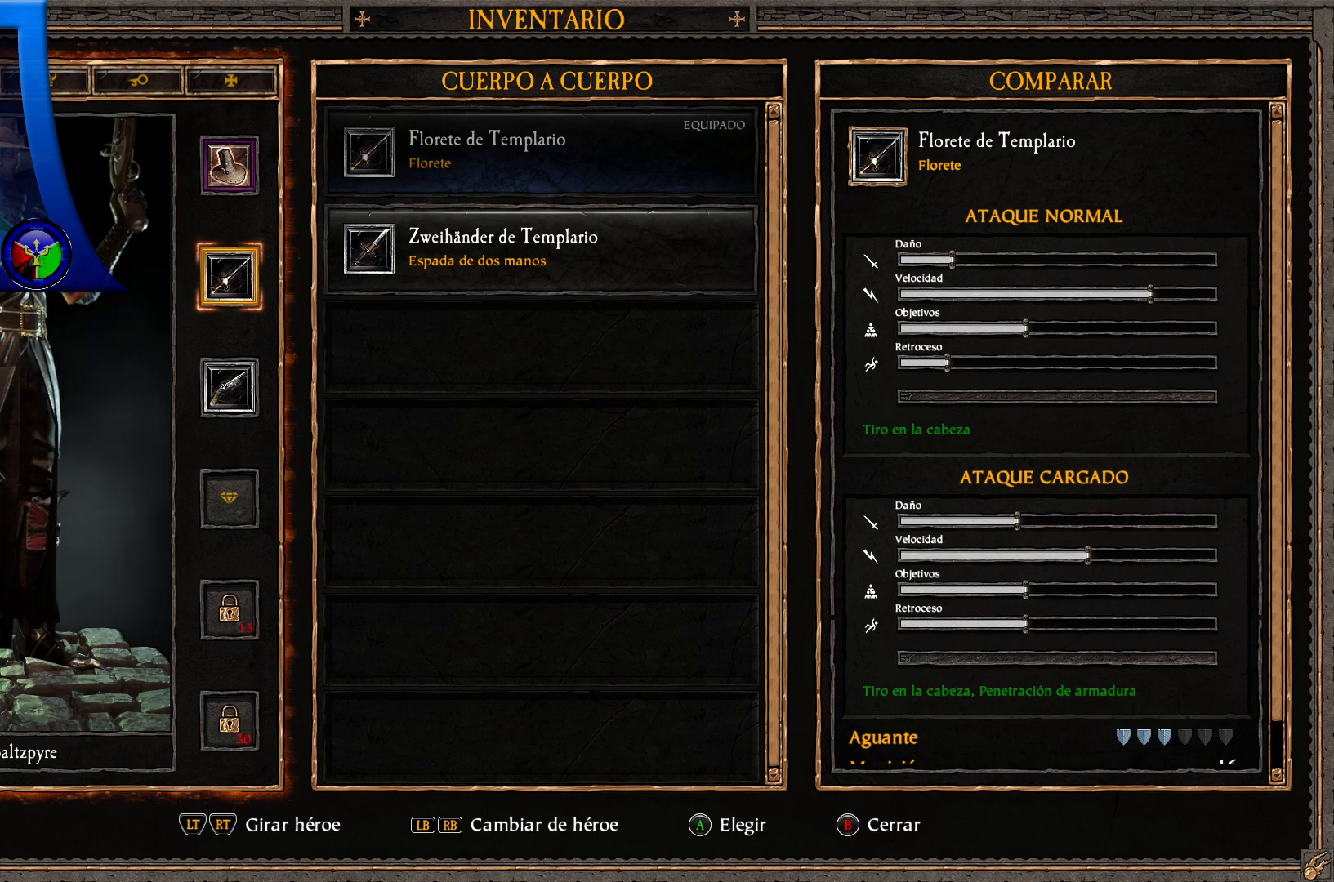
{"buttons": [], "left_stick": "center", "right_stick": "center", "events": []}
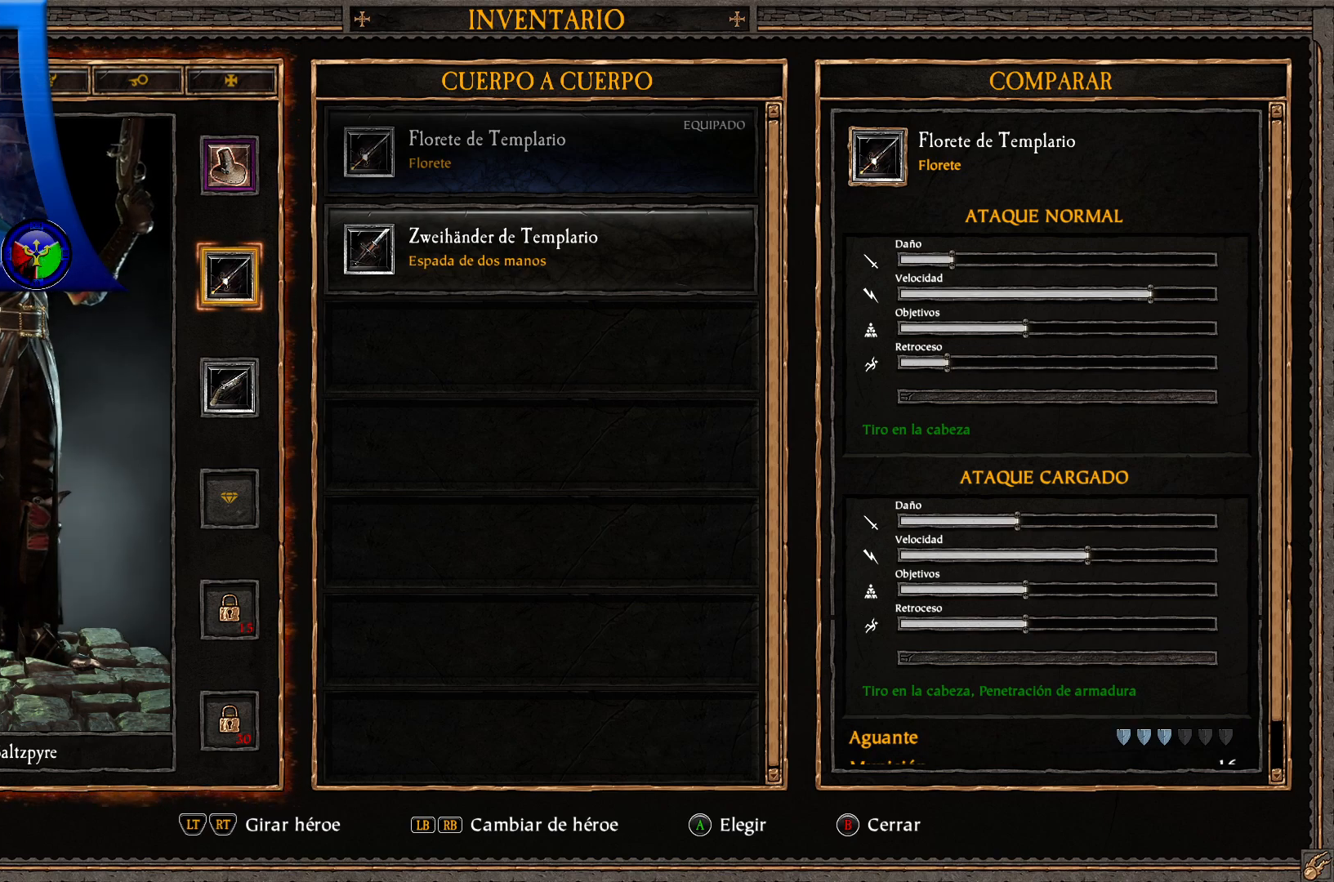
{"buttons": [], "left_stick": "center", "right_stick": "center", "events": []}
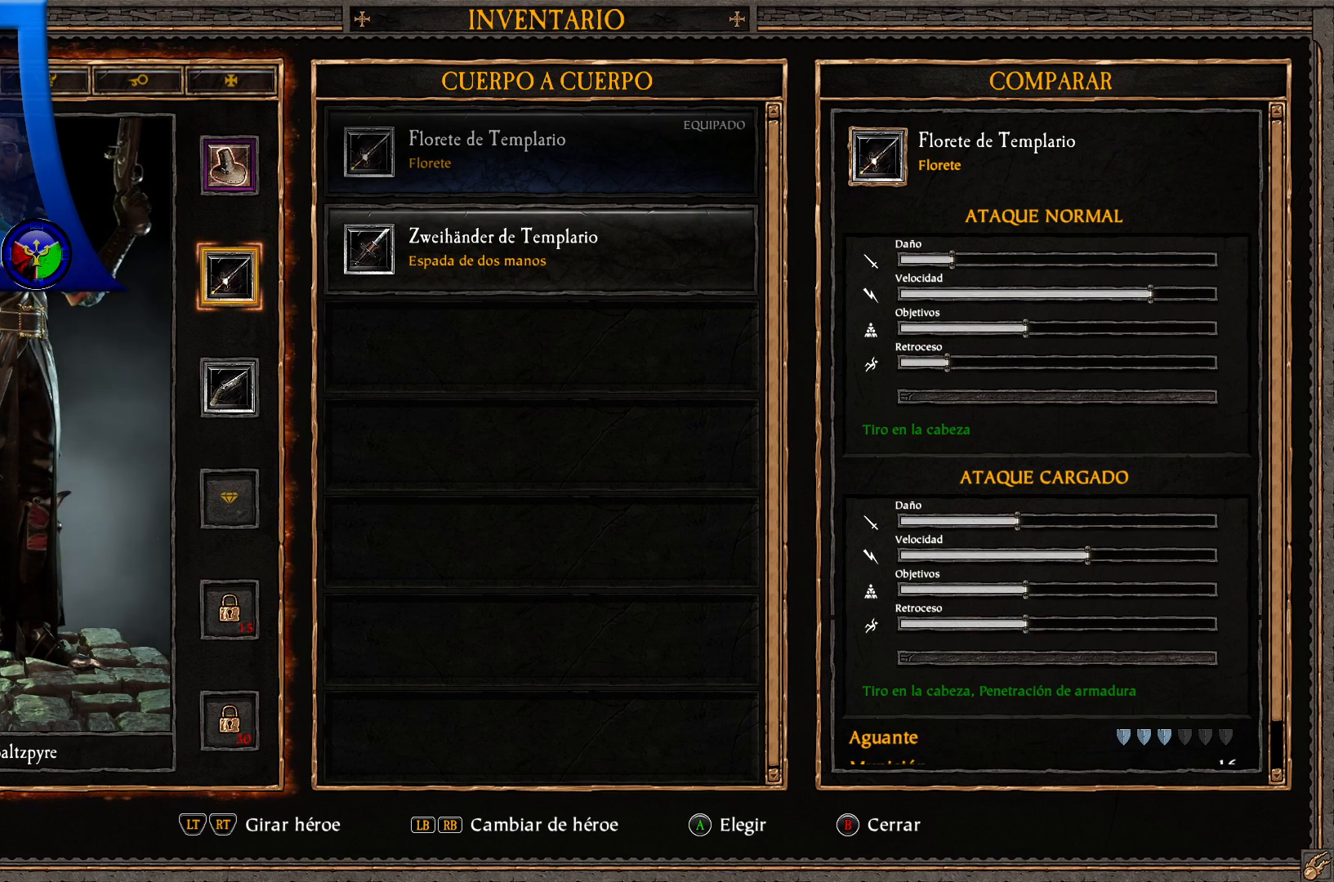
{"buttons": [], "left_stick": "center", "right_stick": "center", "events": [[150, "DPAD_DOWN", "down"], [300, "DPAD_DOWN", "up"]]}
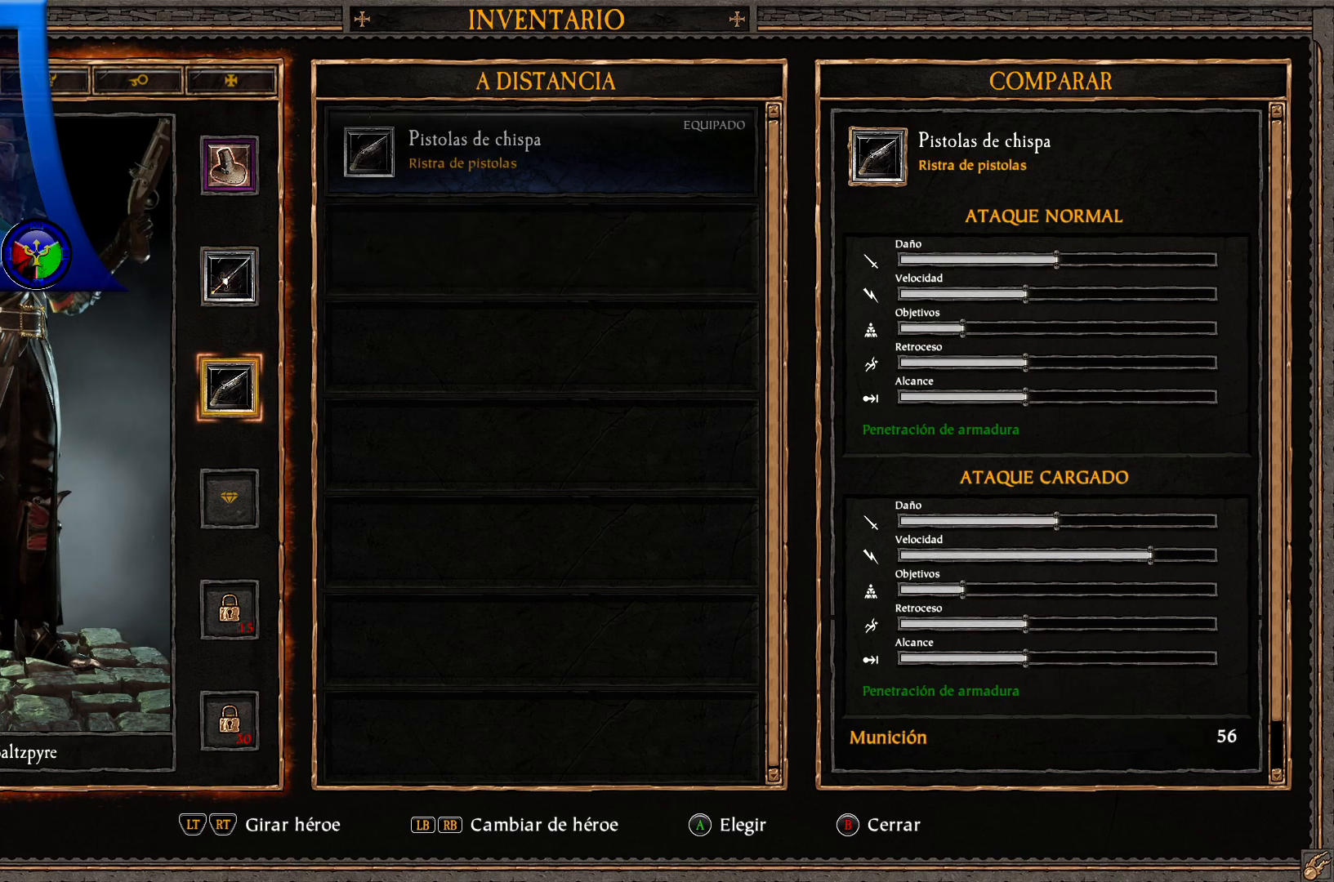
{"buttons": [], "left_stick": "center", "right_stick": "center", "events": [[133, "DPAD_UP", "down"], [233, "DPAD_UP", "up"]]}
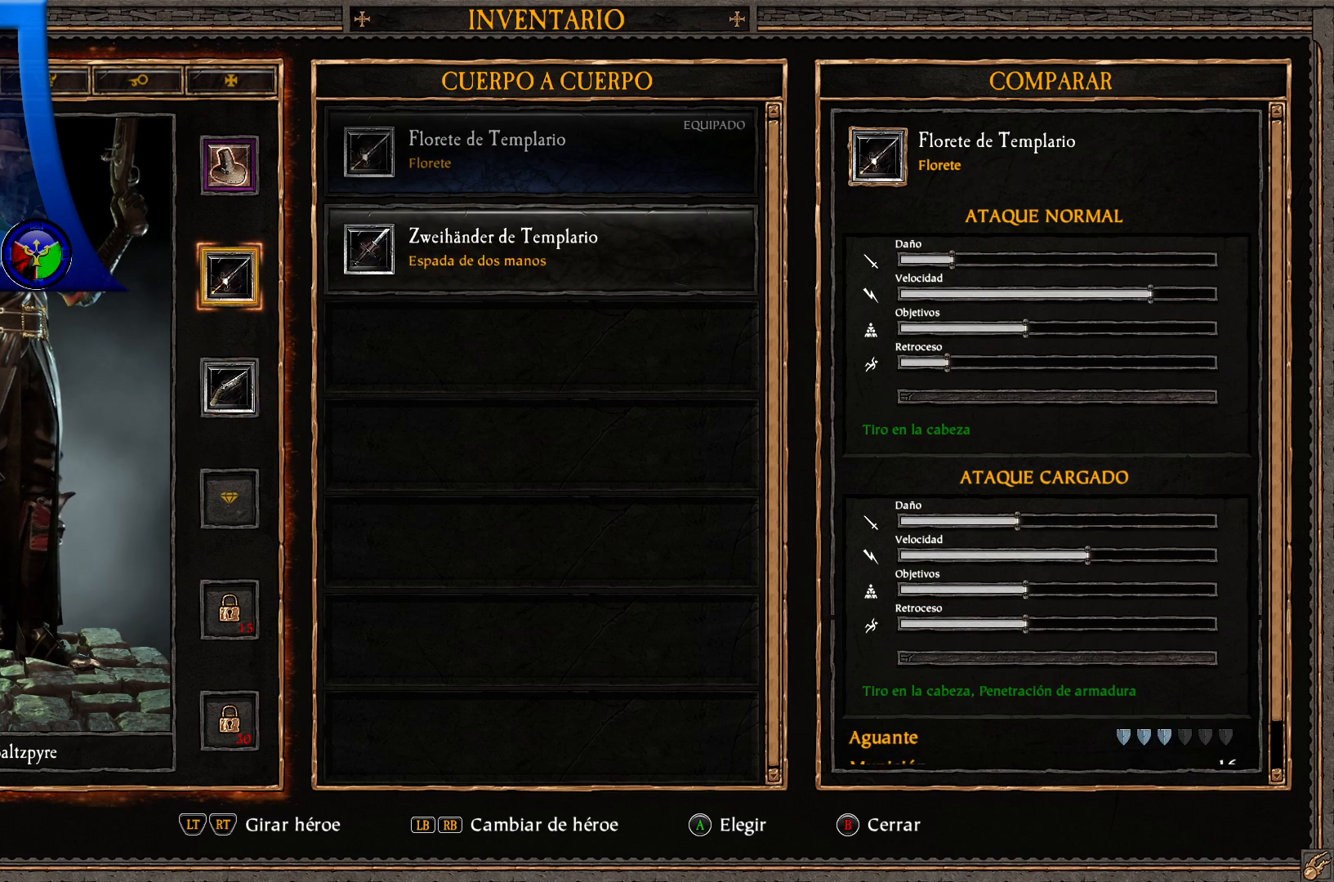
{"buttons": [], "left_stick": "center", "right_stick": "center", "events": []}
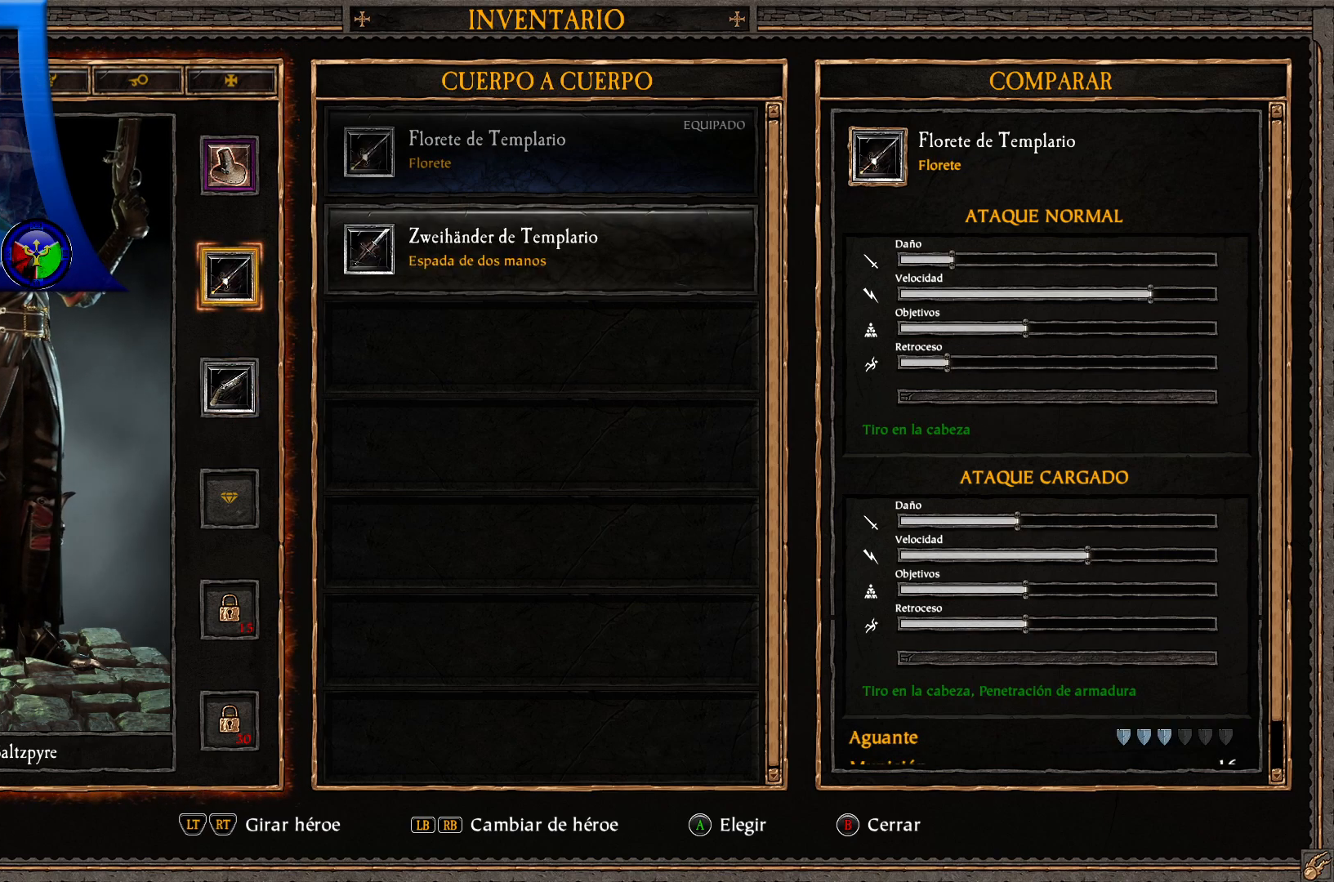
{"buttons": [], "left_stick": "center", "right_stick": "center", "events": [[283, "DPAD_RIGHT", "down"], [433, "DPAD_RIGHT", "up"]]}
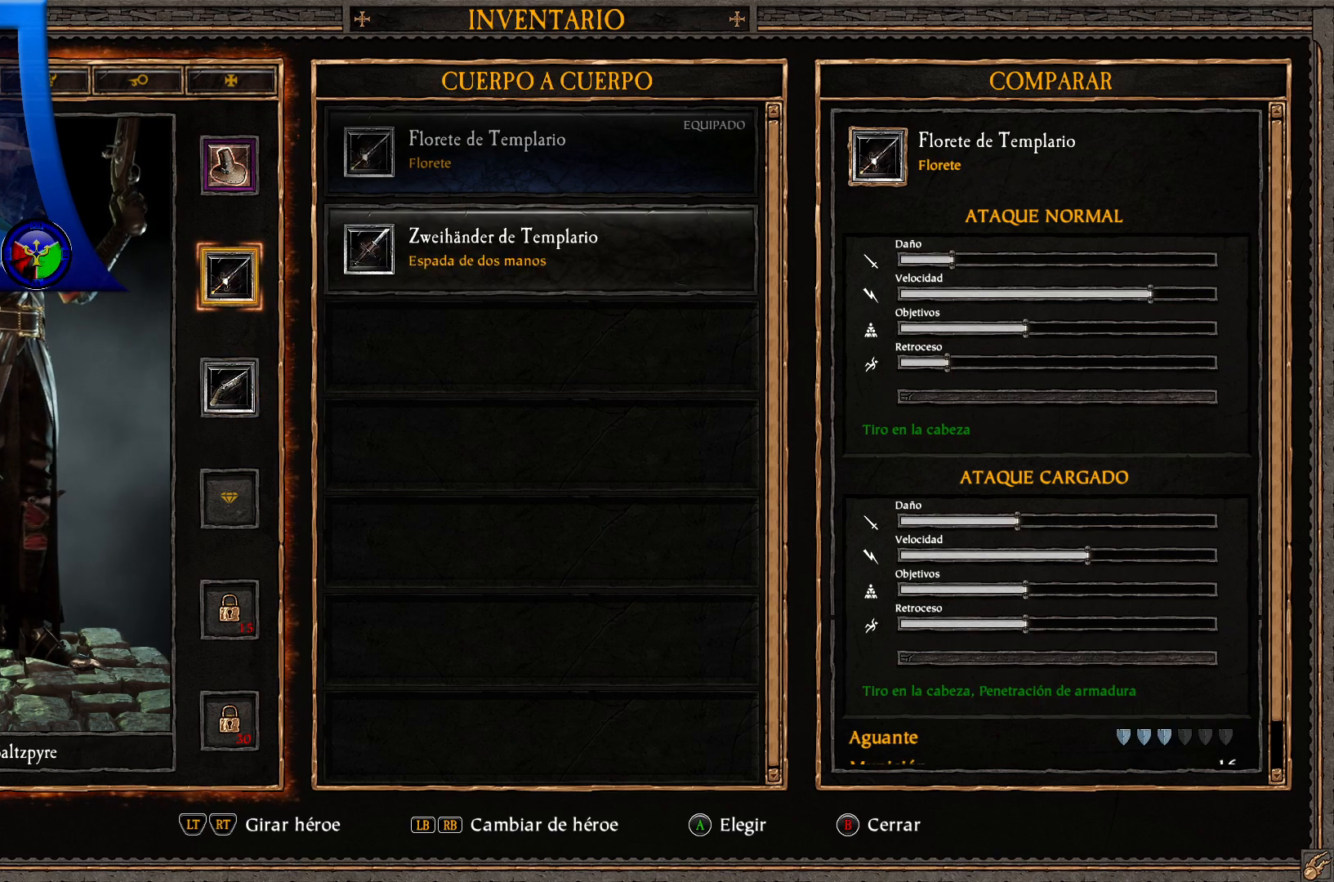
{"buttons": [], "left_stick": "center", "right_stick": "center", "events": [[217, "DPAD_DOWN", "down"], [367, "DPAD_DOWN", "up"]]}
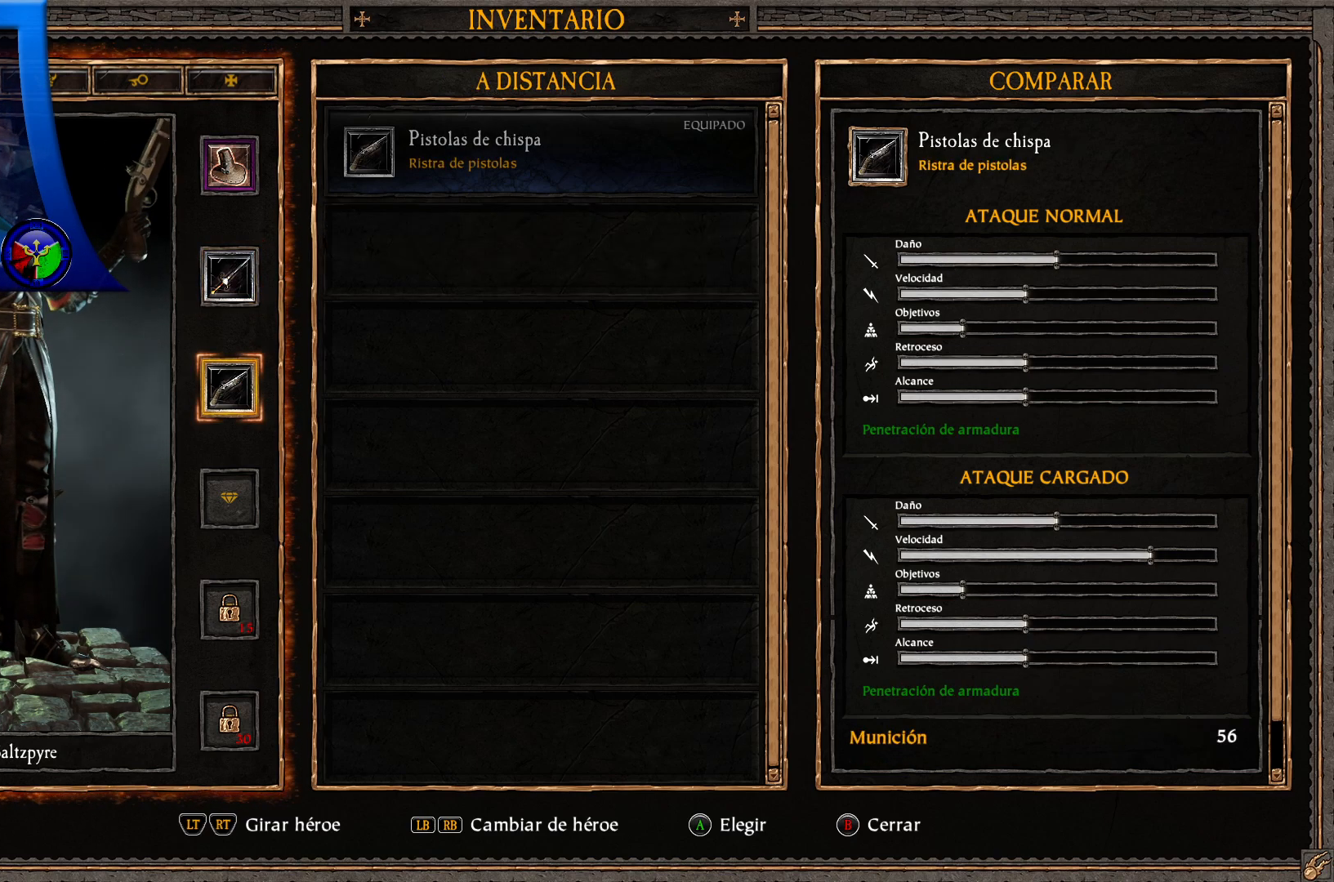
{"buttons": [], "left_stick": "center", "right_stick": "center", "events": []}
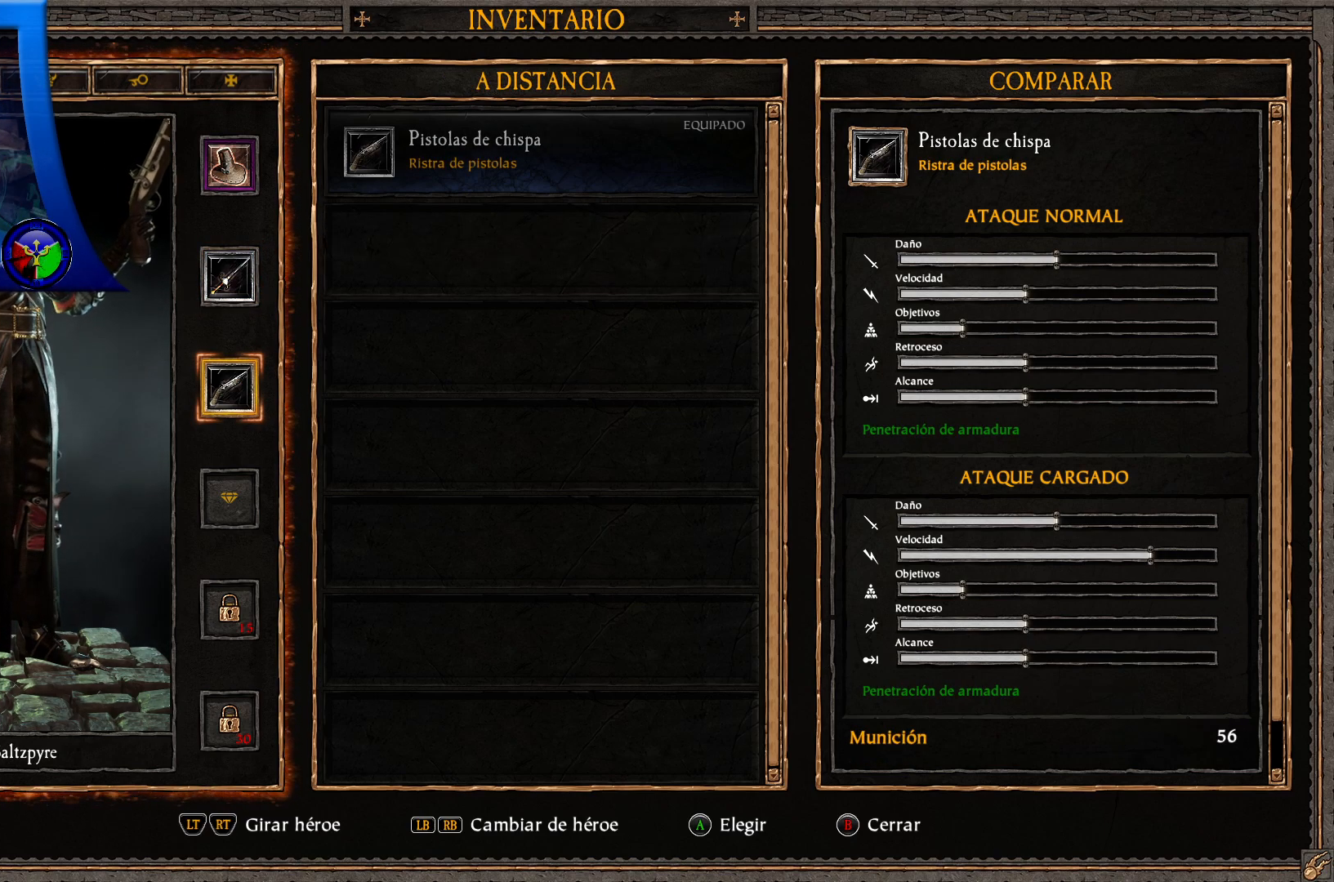
{"buttons": [], "left_stick": "center", "right_stick": "center", "events": [[50, "DPAD_UP", "down"], [200, "DPAD_UP", "up"]]}
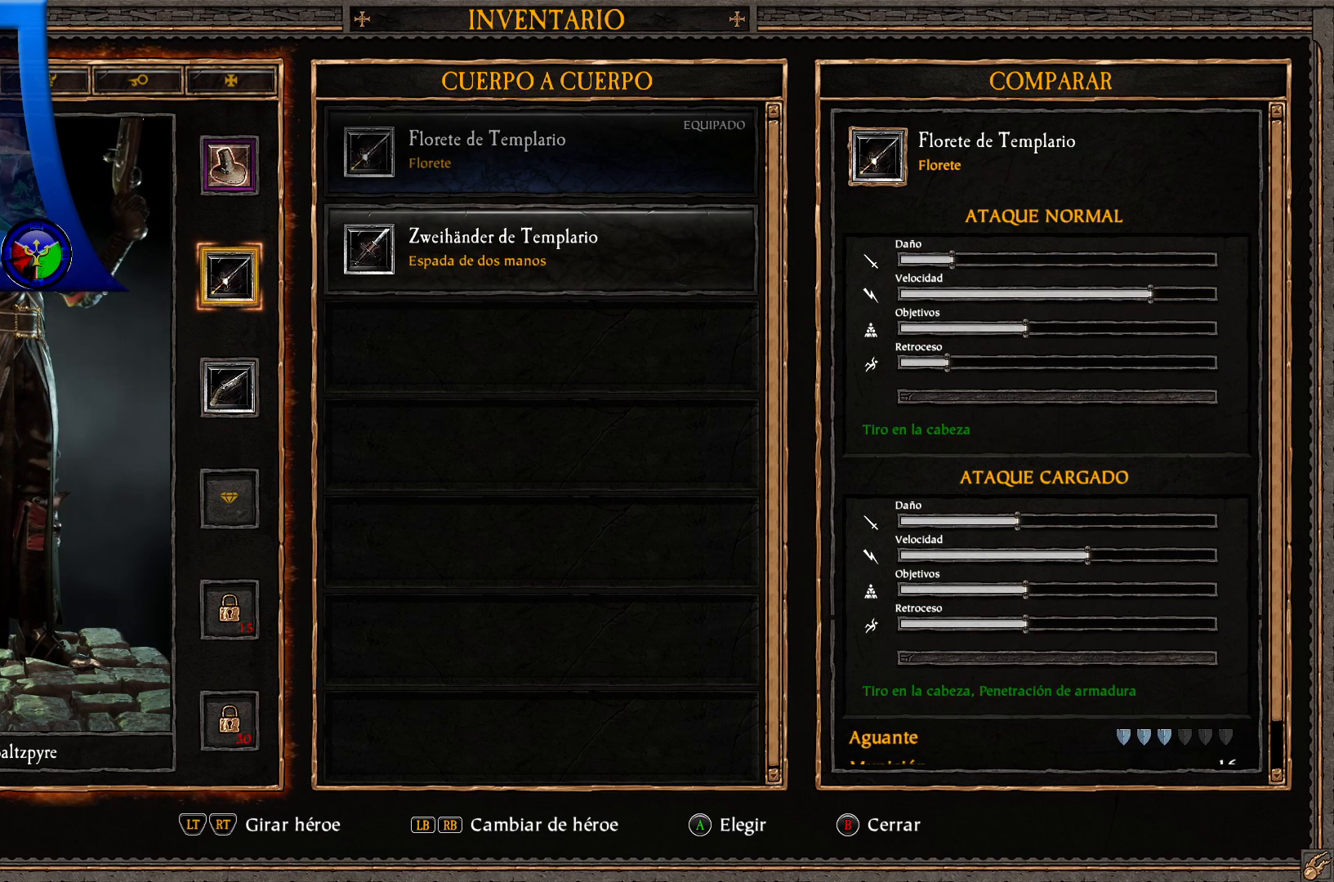
{"buttons": [], "left_stick": "center", "right_stick": "center", "events": [[150, "DPAD_UP", "down"], [300, "DPAD_UP", "up"]]}
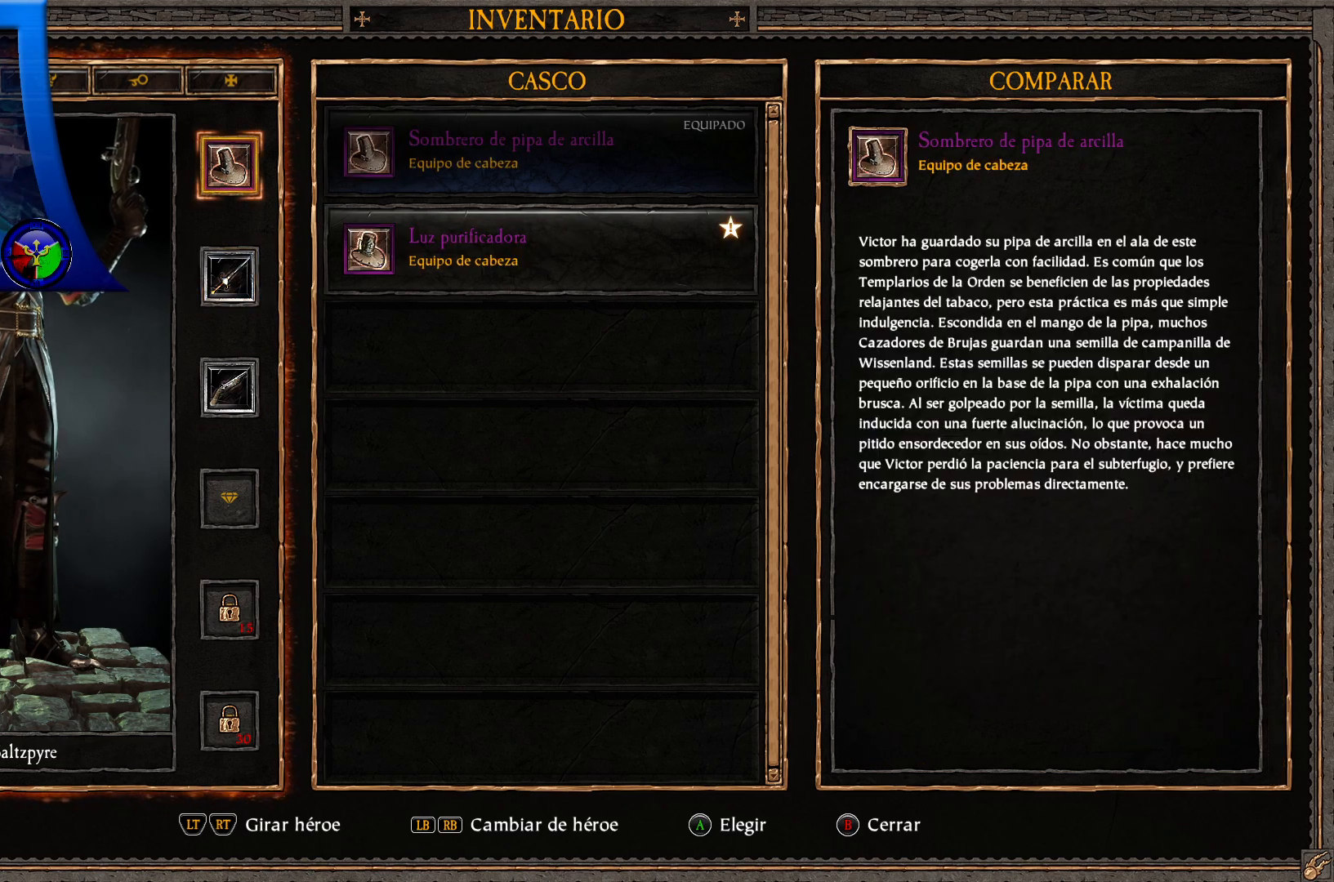
{"buttons": [], "left_stick": "center", "right_stick": "center", "events": []}
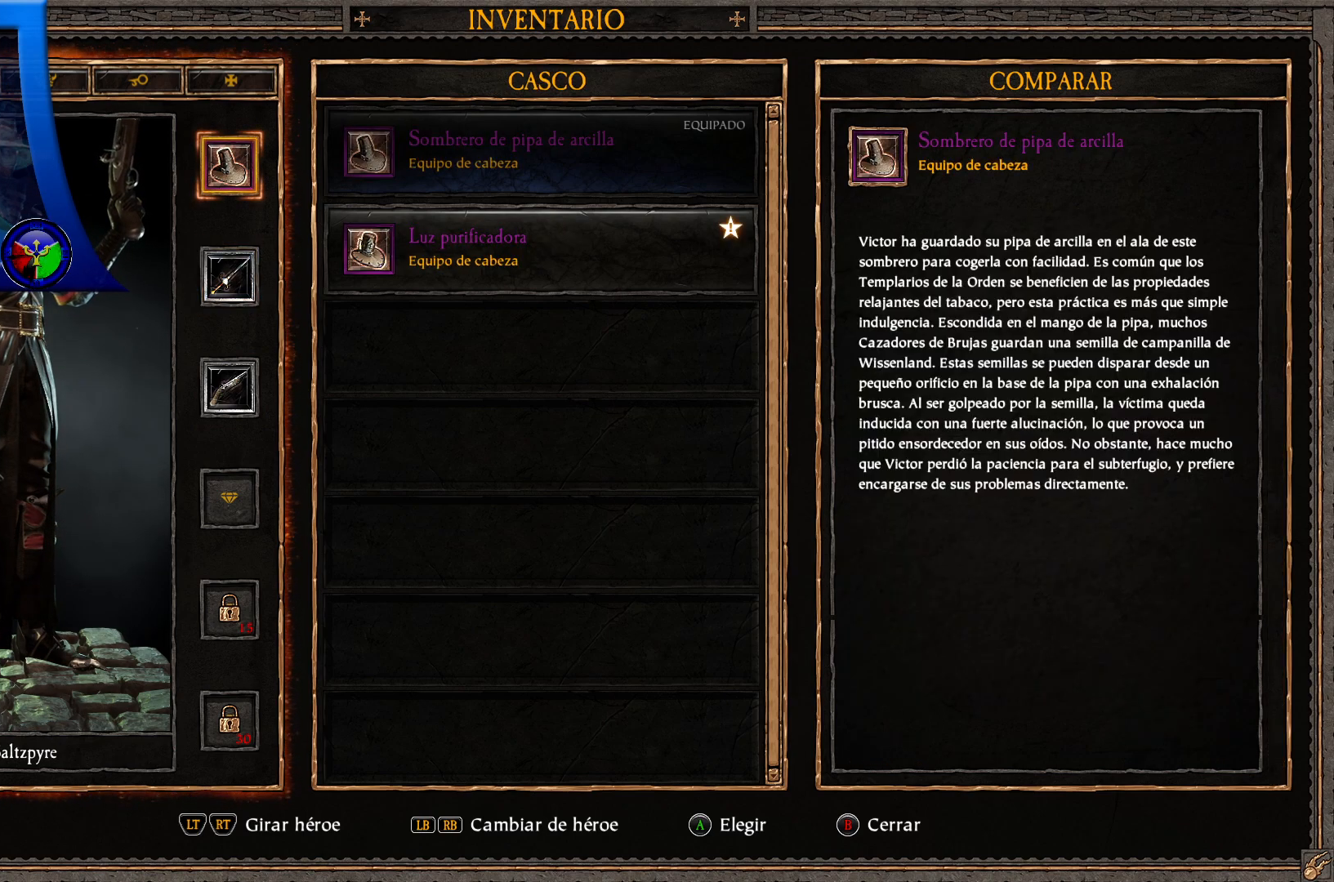
{"buttons": [], "left_stick": "center", "right_stick": "center", "events": [[350, "A", "down"], [500, "A", "up"]]}
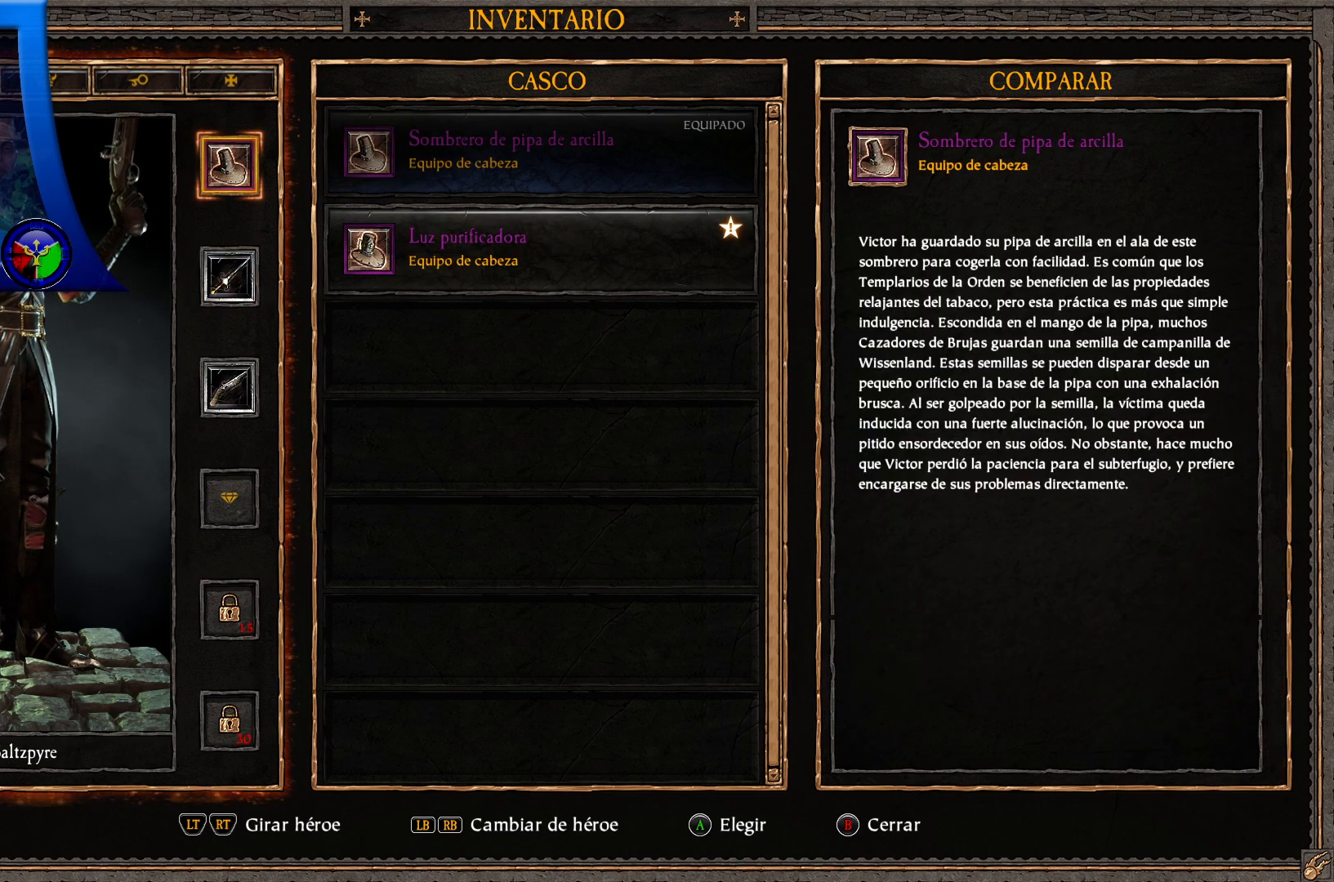
{"buttons": [], "left_stick": "center", "right_stick": "center", "events": []}
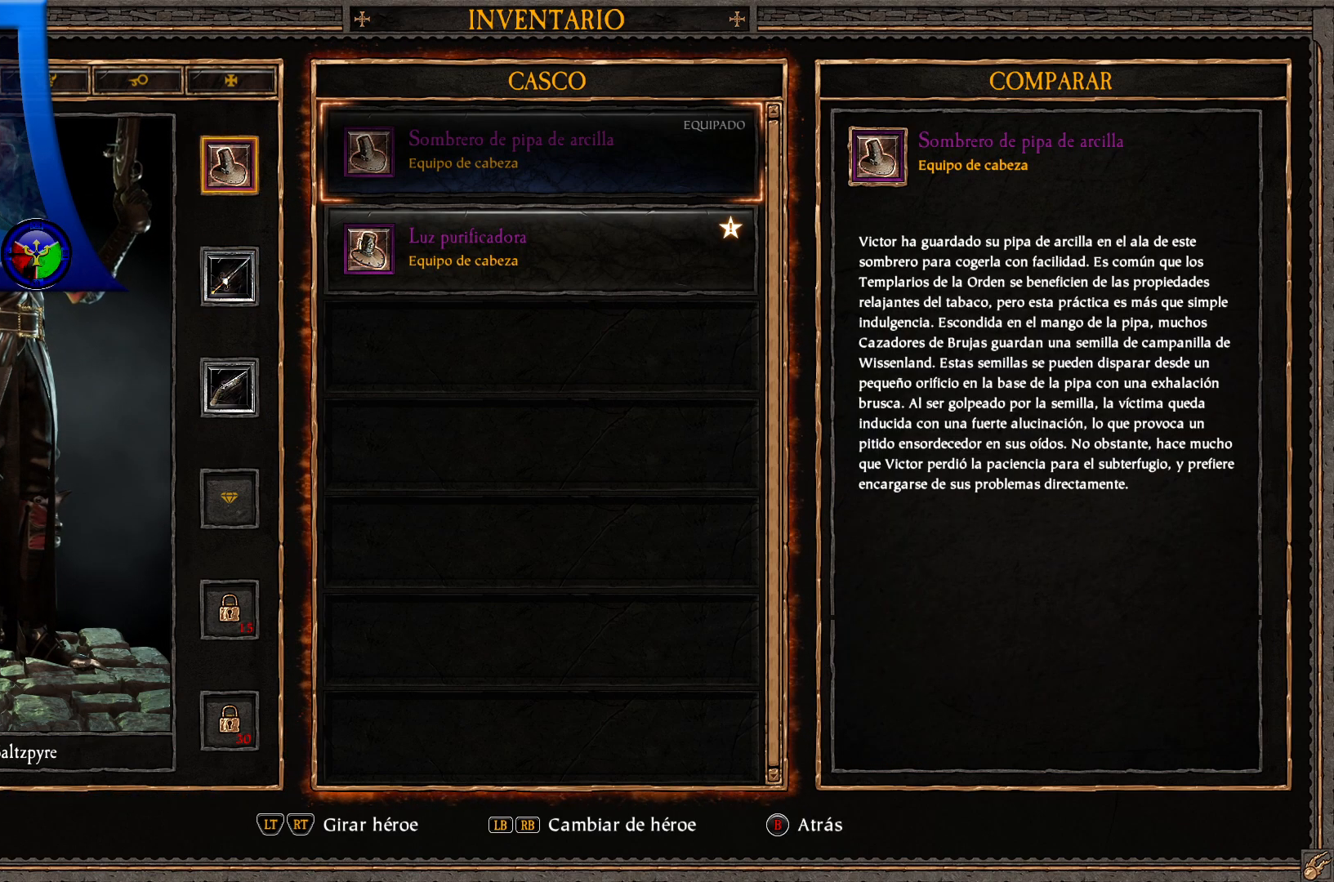
{"buttons": [], "left_stick": "center", "right_stick": "center", "events": []}
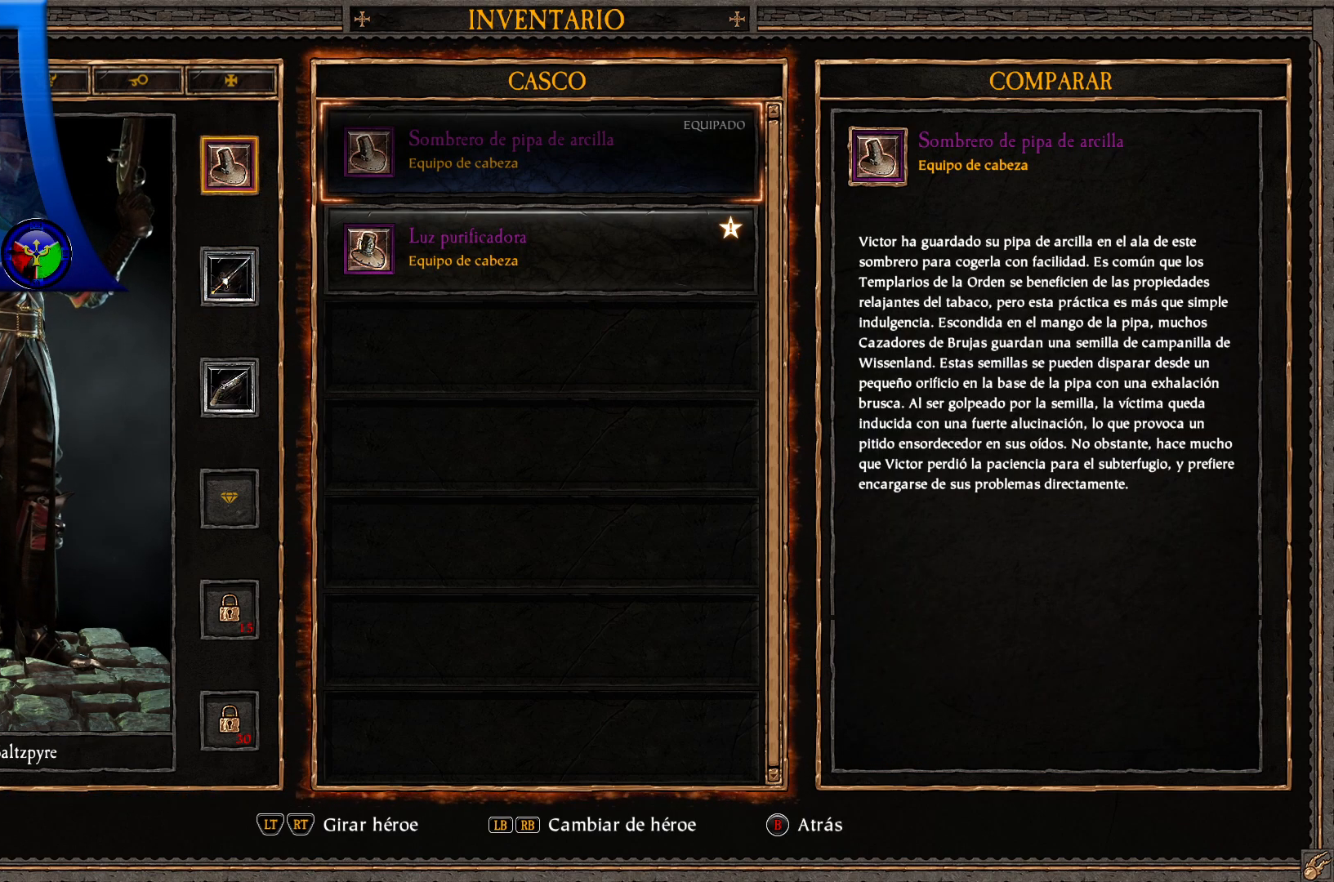
{"buttons": [], "left_stick": "center", "right_stick": "center", "events": [[183, "DPAD_DOWN", "down"], [350, "DPAD_DOWN", "up"]]}
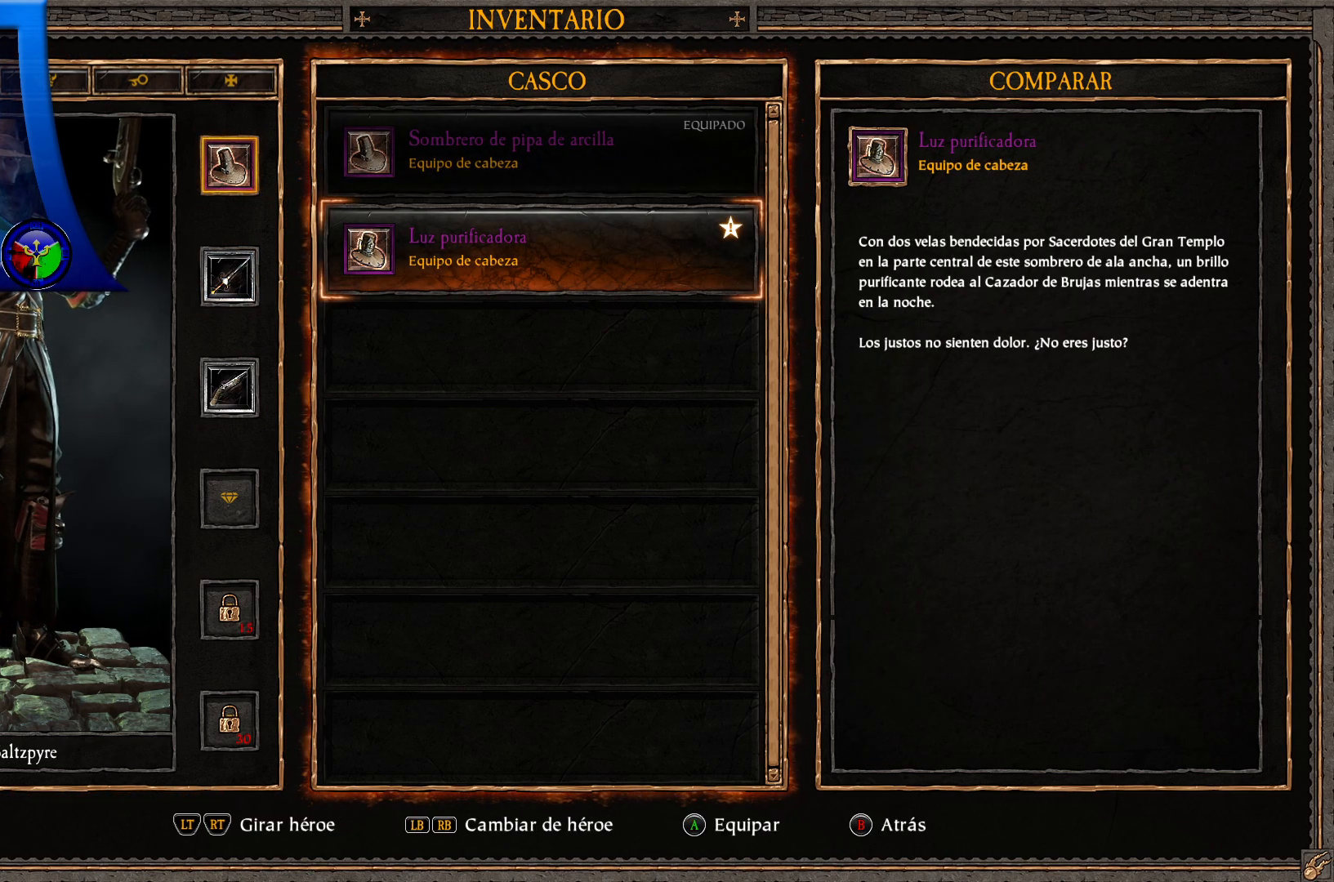
{"buttons": [], "left_stick": "center", "right_stick": "center", "events": []}
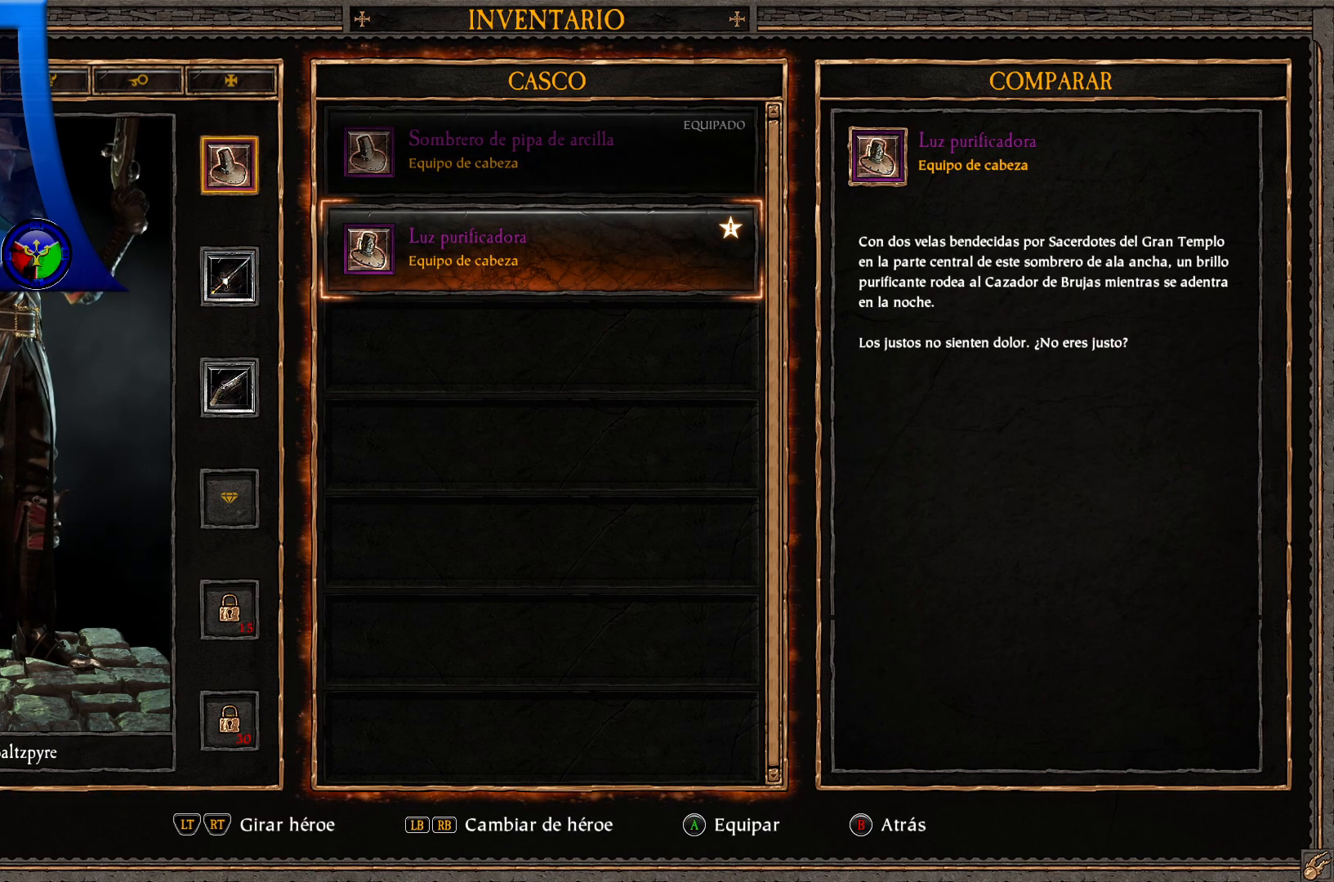
{"buttons": [], "left_stick": "center", "right_stick": "center", "events": [[133, "DPAD_UP", "down"], [267, "DPAD_UP", "up"]]}
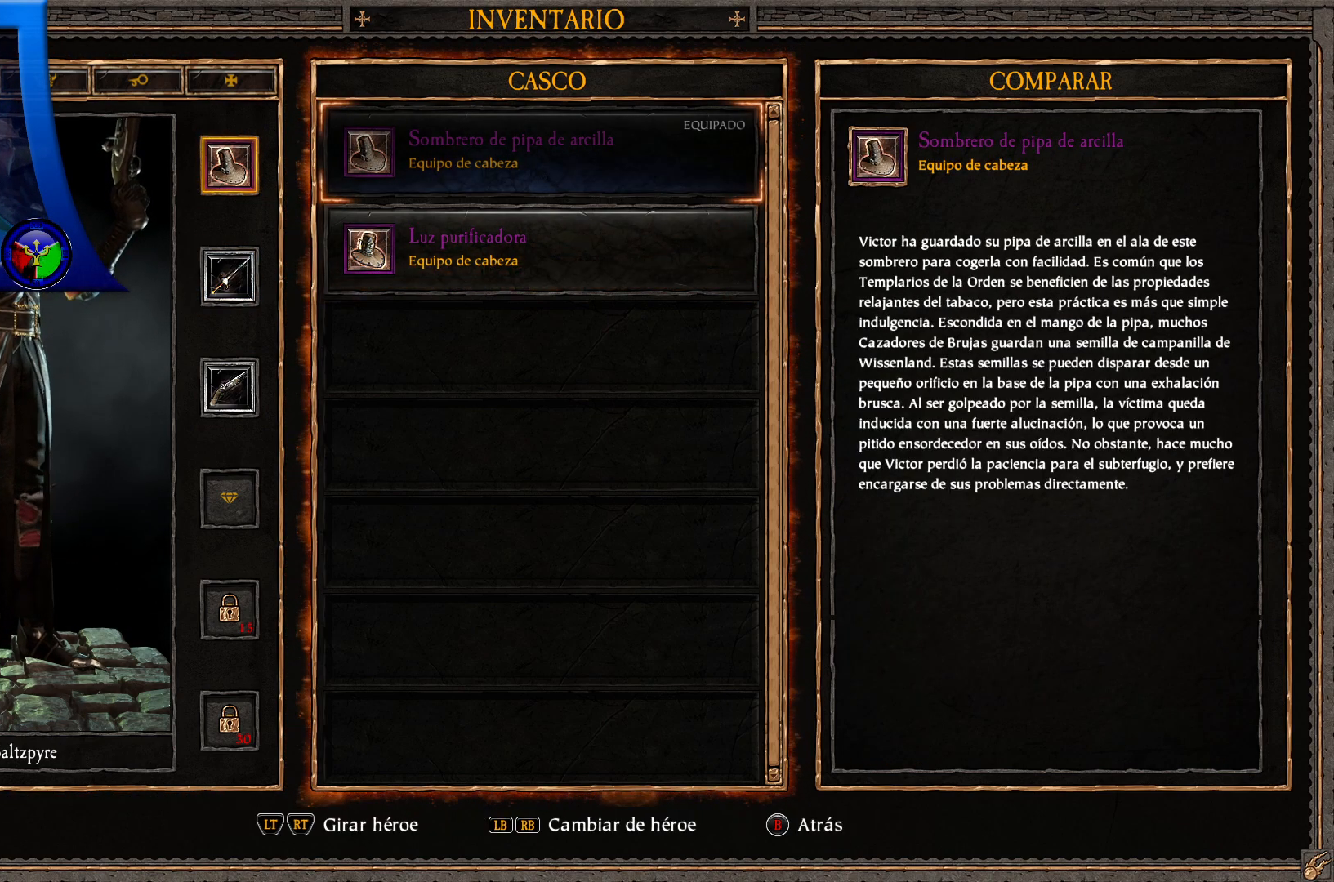
{"buttons": ["DPAD_DOWN"], "left_stick": "center", "right_stick": "center", "events": [[433, "DPAD_DOWN", "down"]]}